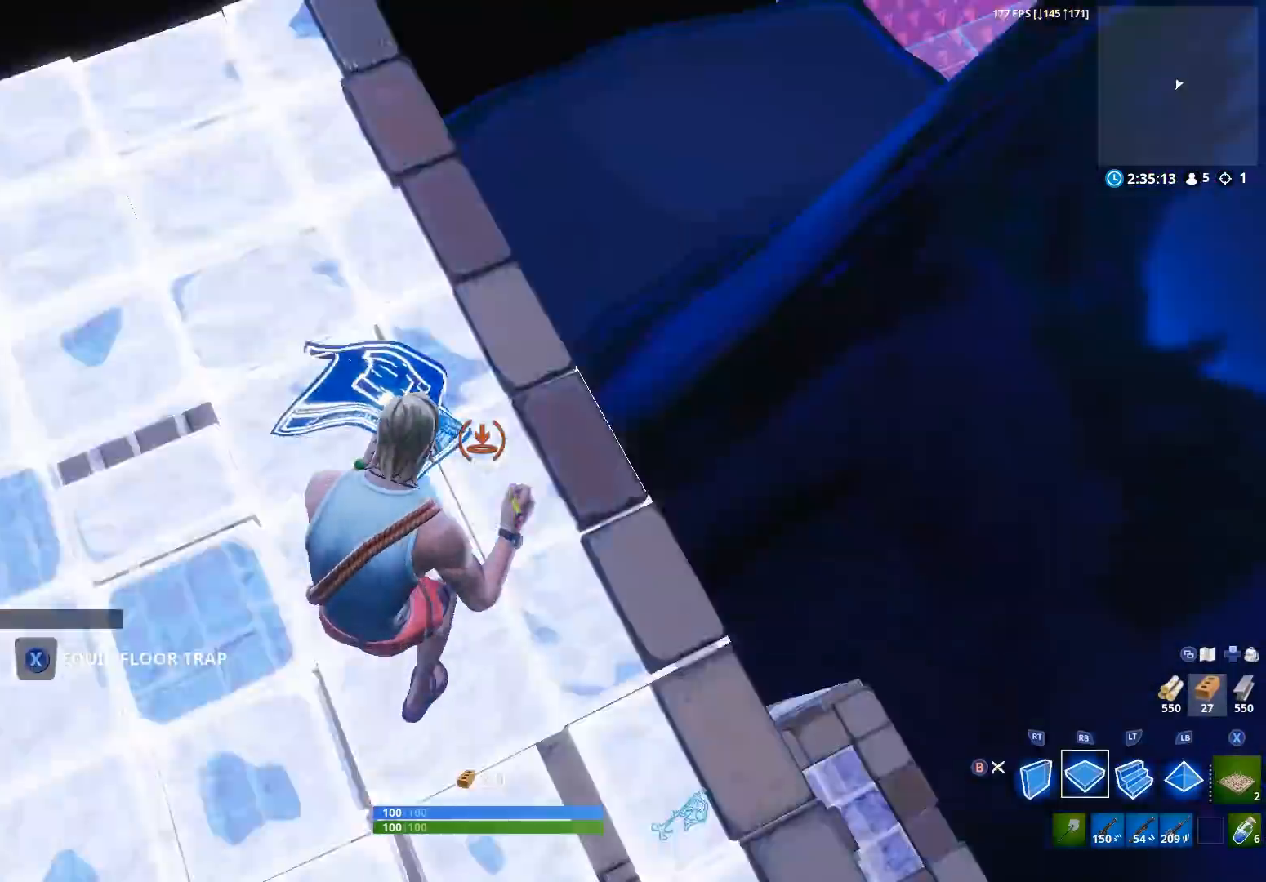
Gameplay with a controller (Xbox layout); each line is a JSON object with the inputs held at the frame after it. "events" lists button and stick changes between this image and that frame as [ms after this image, input, new state], when the widget could be followed in between.
{"buttons": ["R3"], "left_stick": "up", "right_stick": "right", "events": [[67, "B", "down"], [67, "right_stick", "center"], [167, "B", "up"], [167, "left_stick", "up-left"], [167, "right_stick", "left"], [367, "right_stick", "center"], [400, "R3", "down"], [433, "left_stick", "up"], [433, "right_stick", "right"]]}
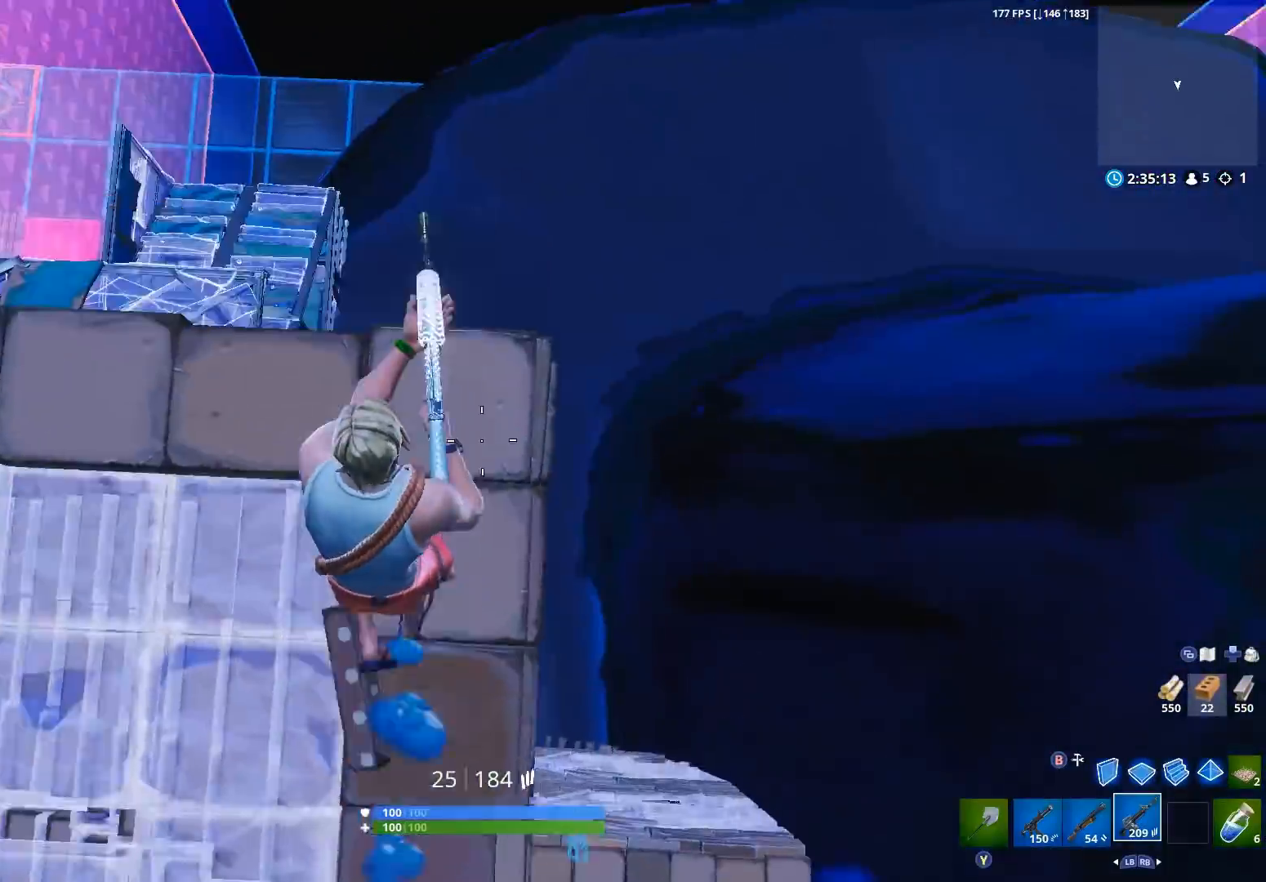
{"buttons": [], "left_stick": "left", "right_stick": "up", "events": [[33, "R3", "up"], [67, "left_stick", "up-right"], [100, "R3", "down"], [133, "right_stick", "left"], [200, "R3", "up"], [333, "R3", "down"], [367, "right_stick", "up"], [433, "R3", "up"], [467, "left_stick", "left"]]}
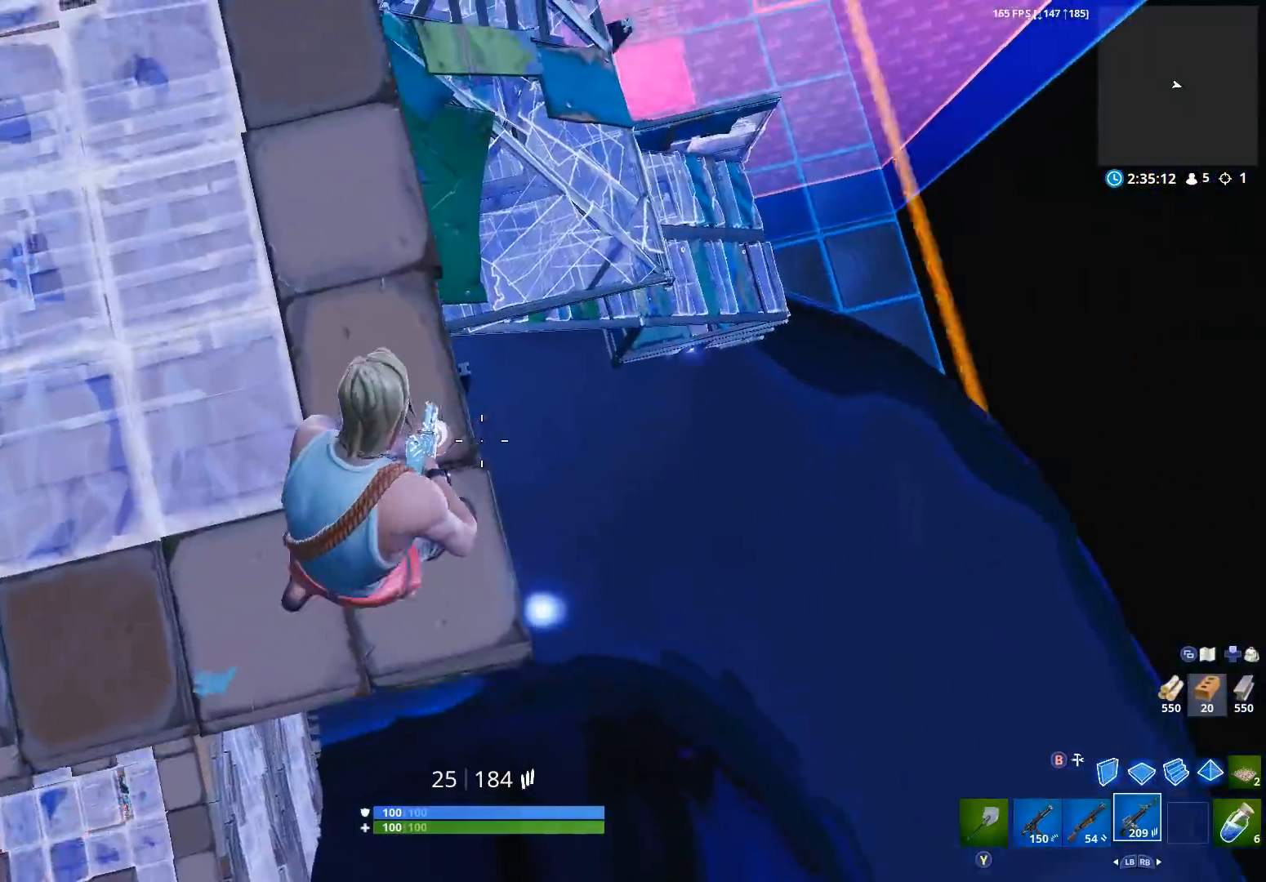
{"buttons": [], "left_stick": "up-right", "right_stick": "up-left", "events": [[33, "R3", "down"], [133, "R3", "up"], [167, "right_stick", "left"], [233, "left_stick", "up-left"], [267, "R3", "down"], [367, "R3", "up"], [367, "right_stick", "up-left"], [433, "left_stick", "up-right"]]}
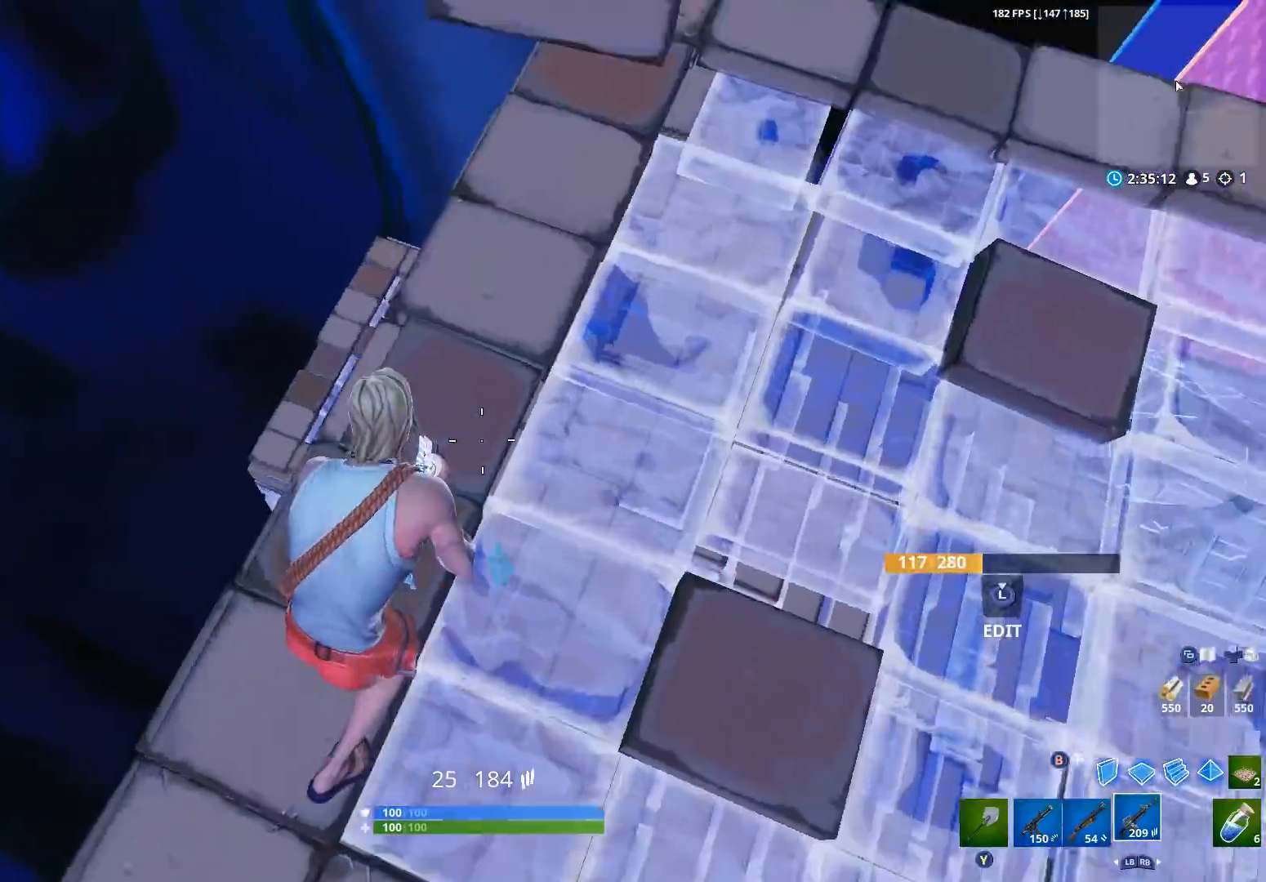
{"buttons": [], "left_stick": "up-right", "right_stick": "down", "events": [[33, "L1", "down"], [100, "right_stick", "down-left"], [133, "L1", "up"], [267, "right_stick", "center"], [467, "right_stick", "down"]]}
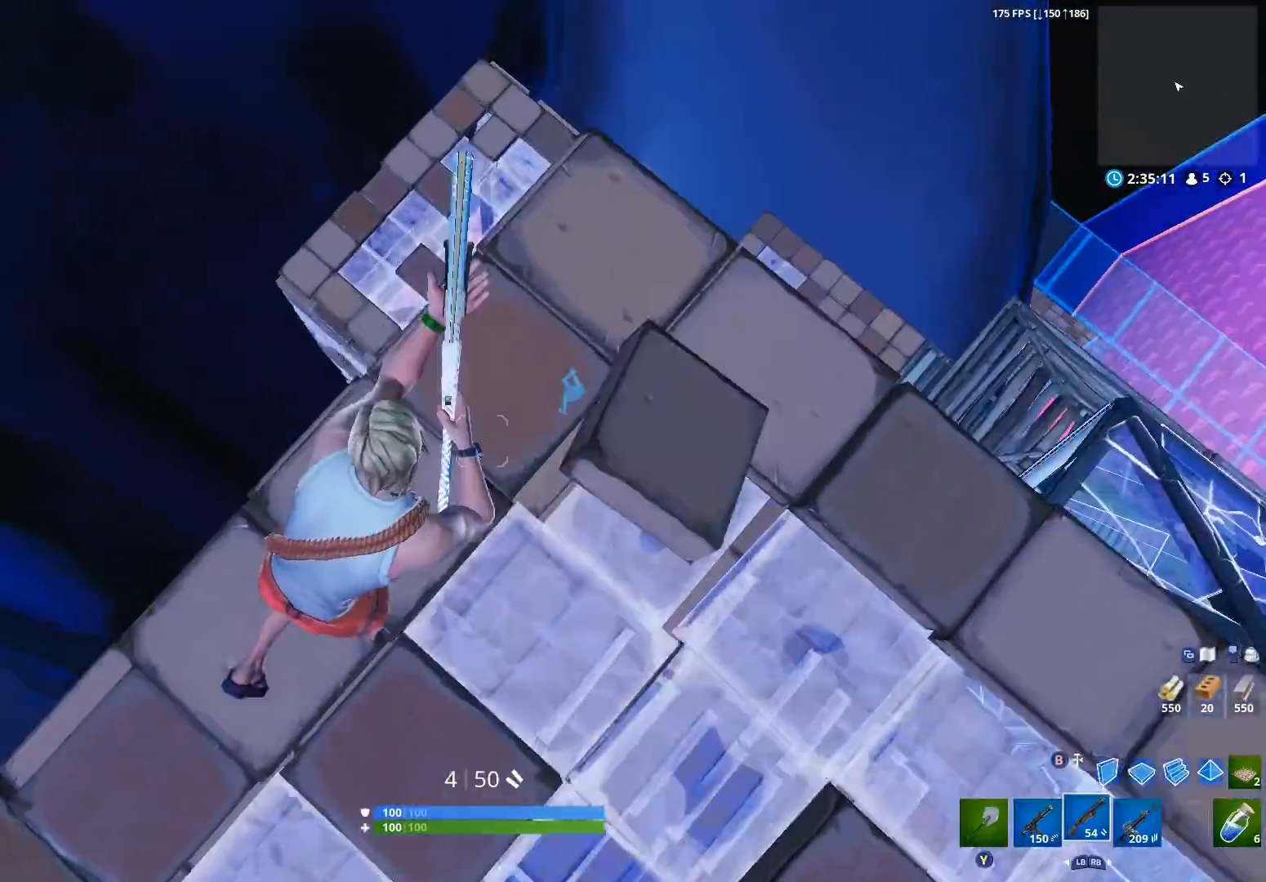
{"buttons": ["L1"], "left_stick": "up", "right_stick": "up", "events": [[33, "right_stick", "down-left"], [200, "right_stick", "up-left"], [267, "L2", "down"], [267, "right_stick", "up"], [400, "L2", "up"], [400, "left_stick", "up"], [467, "L1", "down"]]}
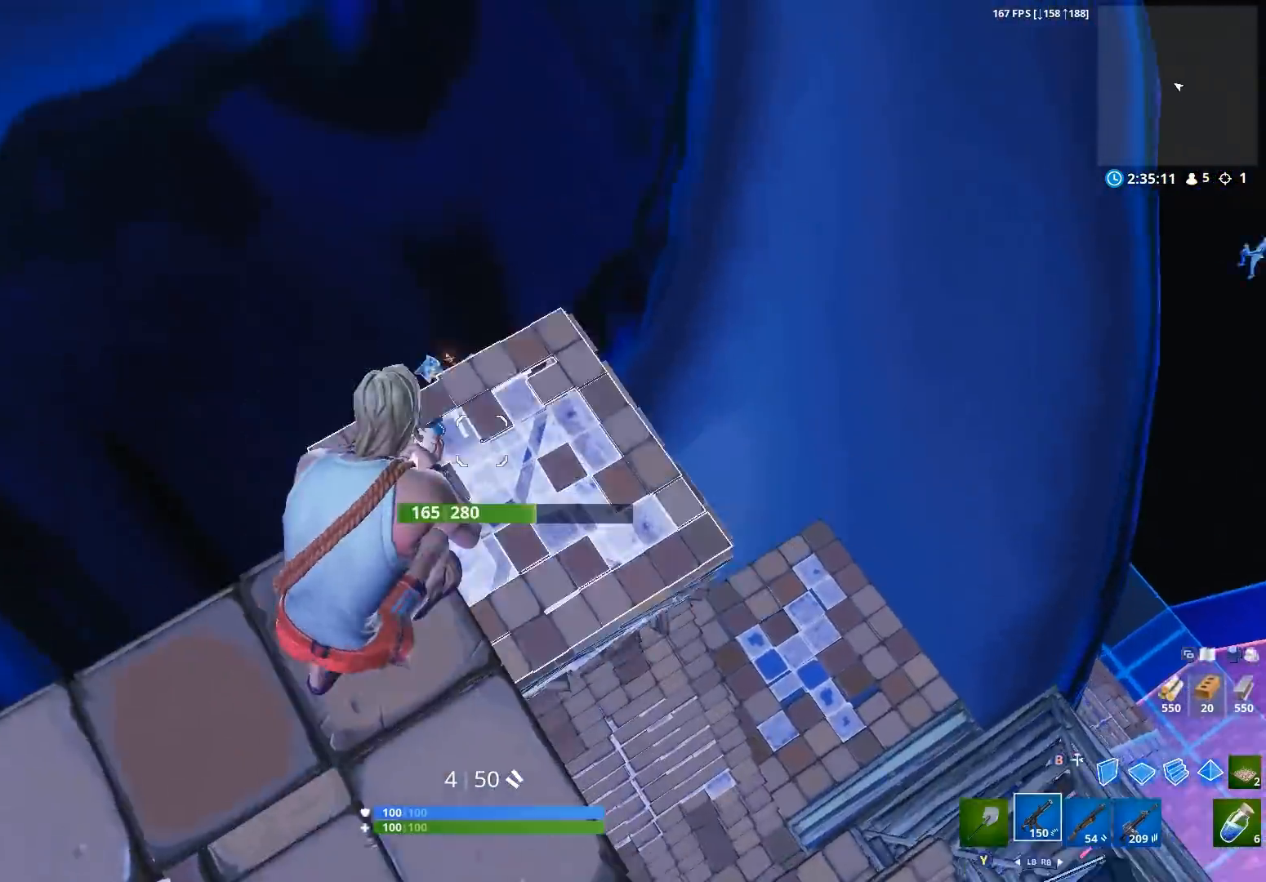
{"buttons": ["L2", "R2"], "left_stick": "center", "right_stick": "left", "events": [[33, "L1", "up"], [33, "right_stick", "center"], [67, "left_stick", "center"], [167, "L2", "down"], [167, "R2", "down"], [267, "right_stick", "left"], [333, "left_stick", "left"], [500, "left_stick", "center"]]}
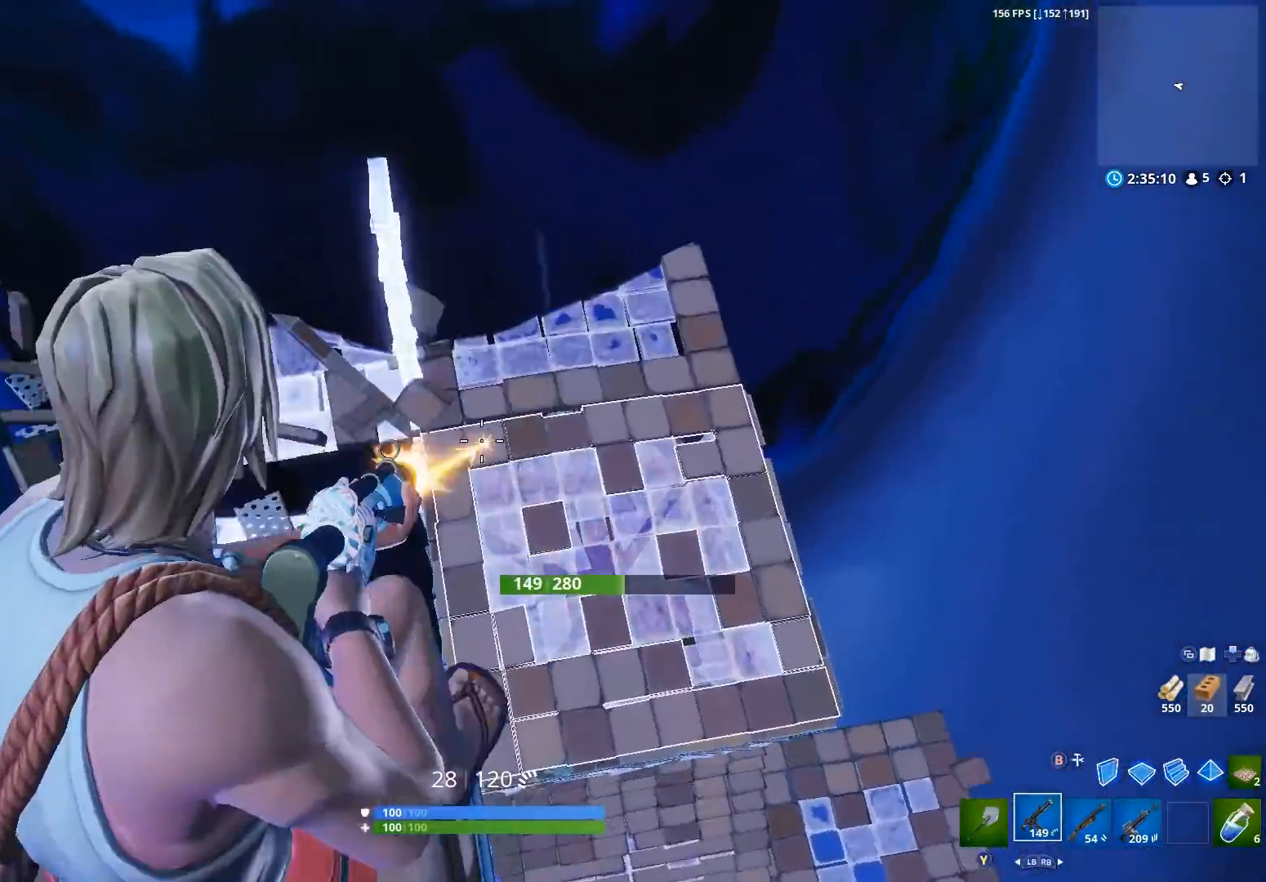
{"buttons": ["B"], "left_stick": "up-left", "right_stick": "center", "events": [[33, "right_stick", "up"], [200, "left_stick", "left"], [233, "right_stick", "left"], [267, "L2", "up"], [300, "right_stick", "center"], [433, "A", "down"], [467, "R2", "up"], [467, "left_stick", "up-left"], [500, "A", "up"], [500, "B", "down"]]}
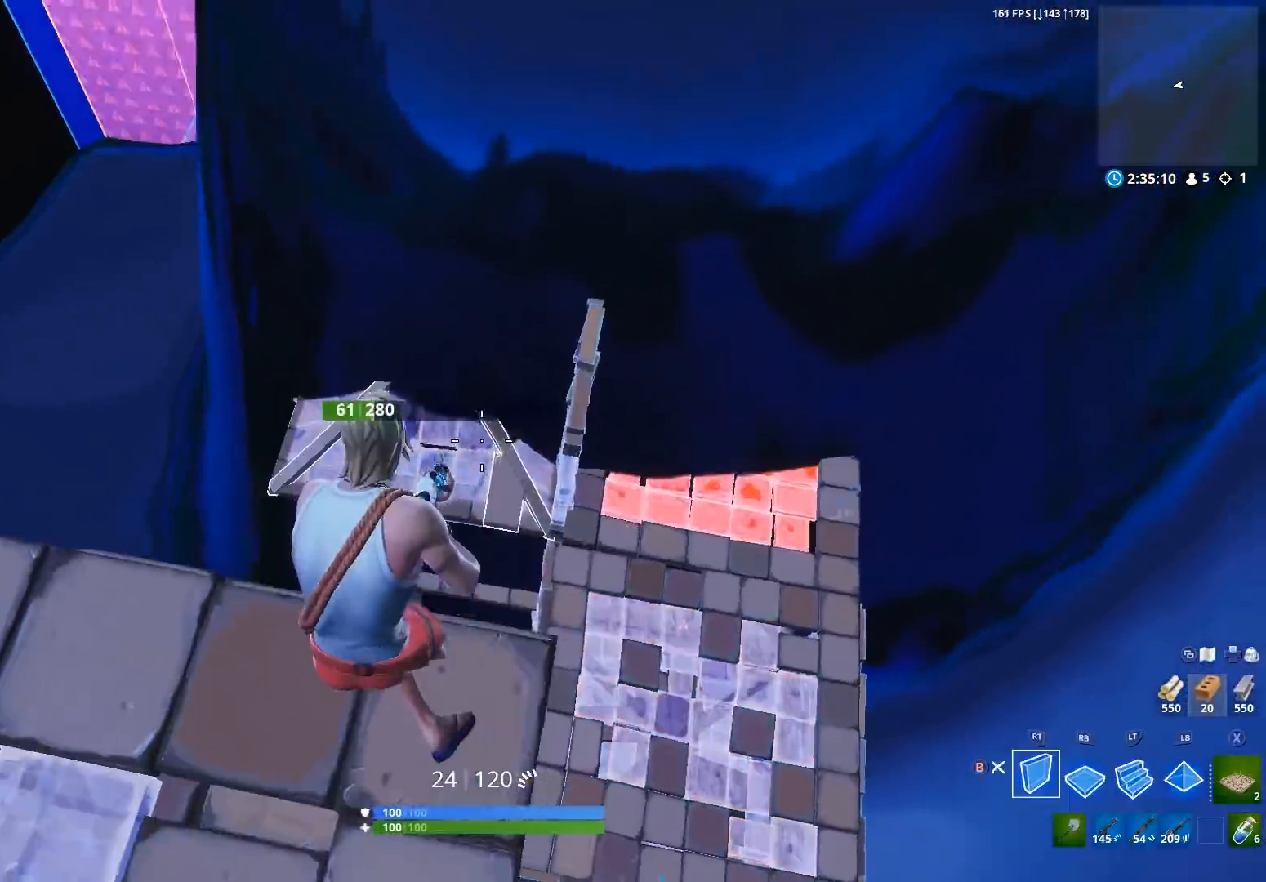
{"buttons": ["B"], "left_stick": "left", "right_stick": "right", "events": [[67, "B", "up"], [67, "left_stick", "up"], [200, "R1", "down"], [267, "L2", "down"], [267, "right_stick", "up"], [333, "L2", "up"], [333, "R1", "up"], [333, "left_stick", "up-left"], [333, "right_stick", "up-right"], [433, "right_stick", "right"], [467, "left_stick", "left"], [500, "B", "down"]]}
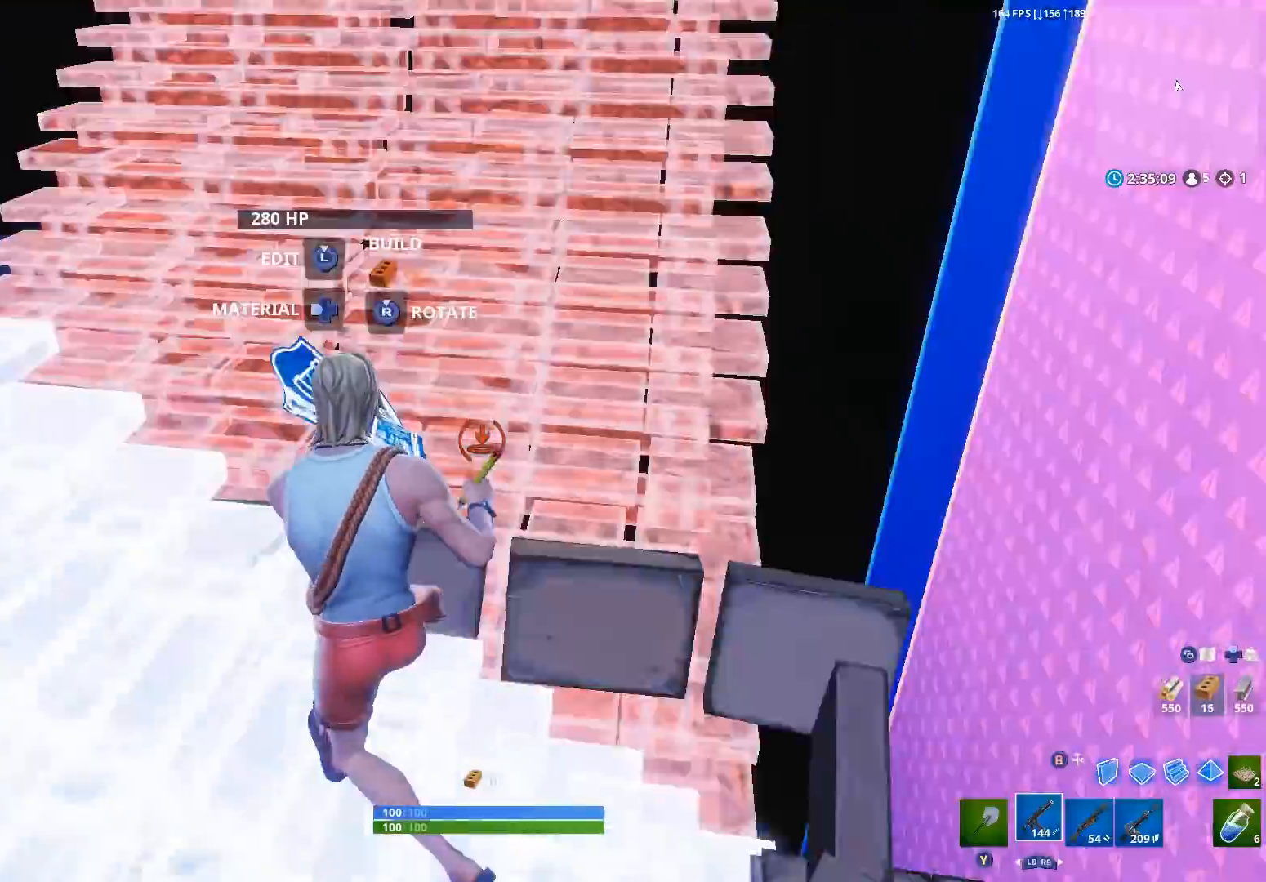
{"buttons": ["B"], "left_stick": "up-left", "right_stick": "left", "events": [[33, "B", "up"], [33, "right_stick", "down-right"], [133, "right_stick", "down"], [200, "A", "down"], [267, "left_stick", "down-left"], [300, "A", "up"], [300, "right_stick", "left"], [433, "B", "down"], [500, "left_stick", "up-left"]]}
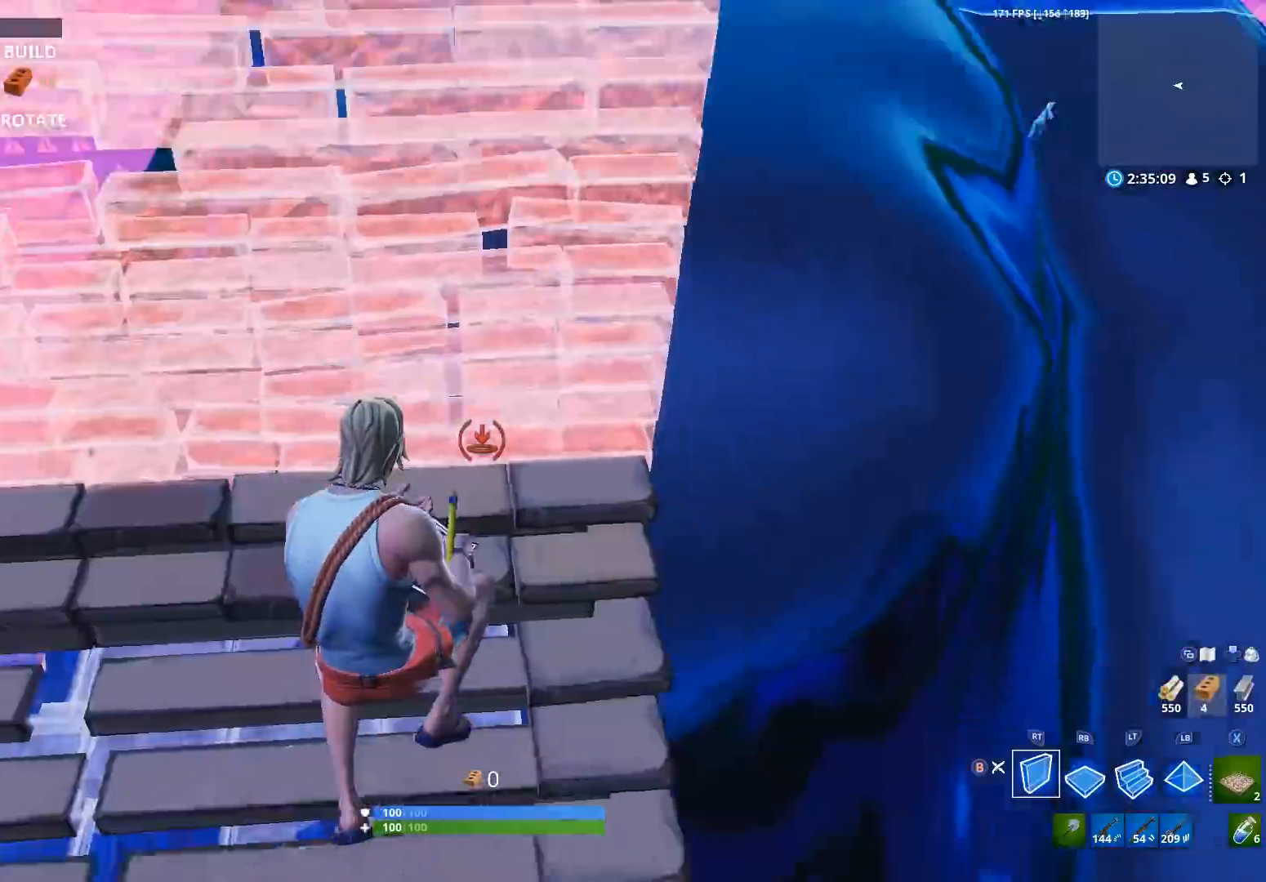
{"buttons": ["L1"], "left_stick": "up", "right_stick": "left", "events": [[33, "B", "up"], [33, "left_stick", "up"], [67, "right_stick", "center"], [167, "R1", "down"], [200, "right_stick", "up-right"], [367, "right_stick", "center"], [433, "L1", "down"], [467, "R1", "up"], [467, "right_stick", "left"]]}
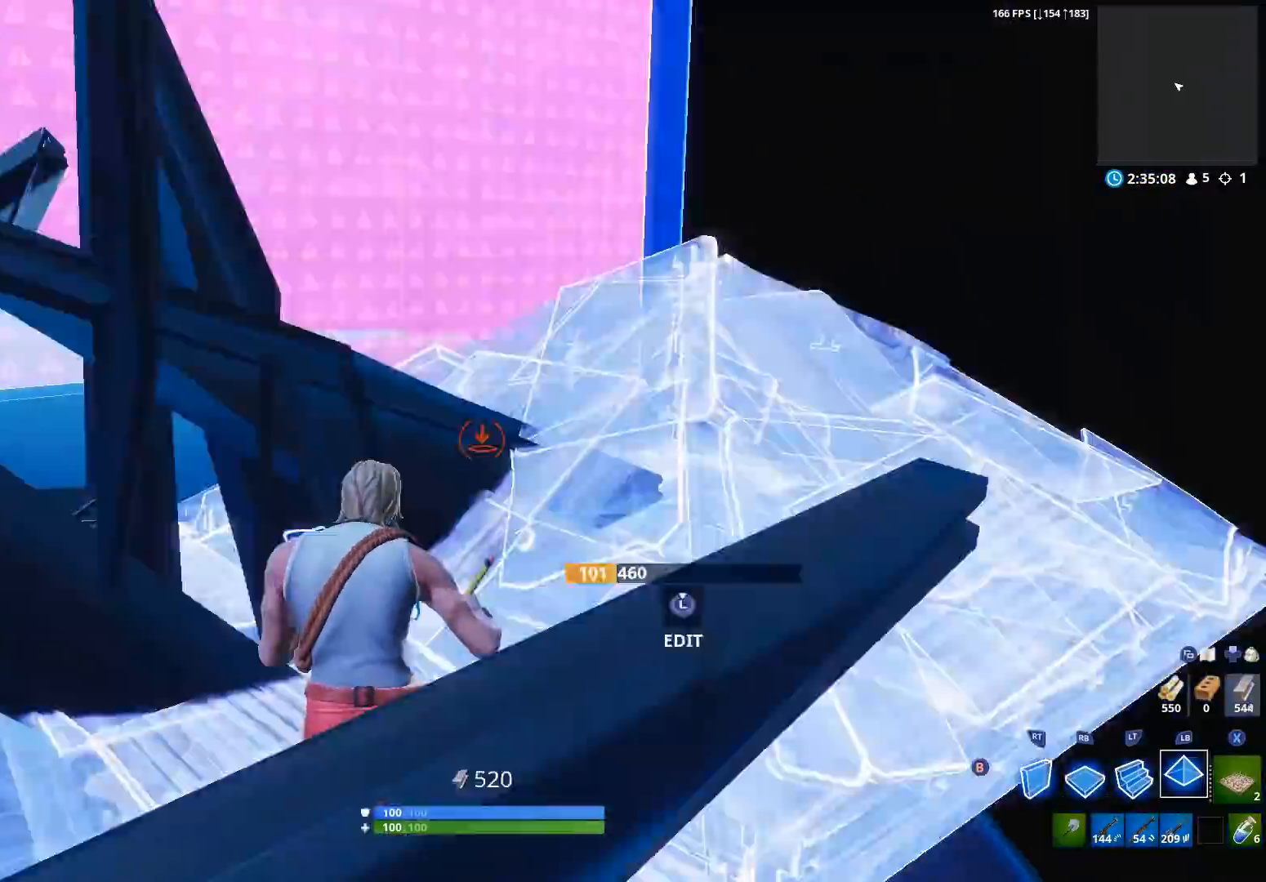
{"buttons": [], "left_stick": "up-right", "right_stick": "down-right", "events": [[33, "L1", "up"], [100, "R1", "down"], [100, "right_stick", "center"], [167, "L1", "down"], [233, "R1", "up"], [267, "L1", "up"], [267, "right_stick", "down-left"], [300, "R1", "down"], [367, "L1", "down"], [400, "right_stick", "down"], [433, "L1", "up"], [433, "R1", "up"], [467, "left_stick", "up-right"], [500, "right_stick", "down-right"]]}
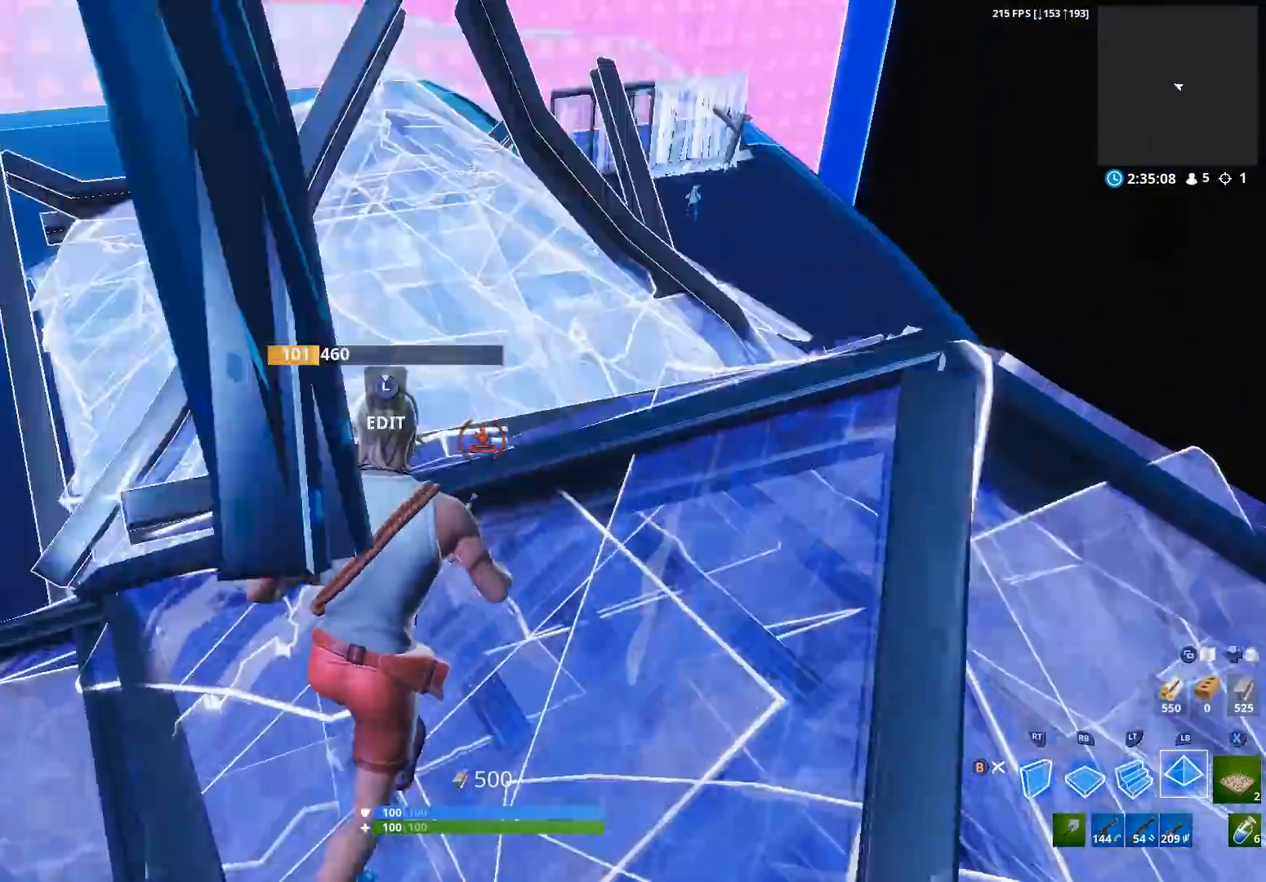
{"buttons": [], "left_stick": "left", "right_stick": "up-left", "events": [[167, "B", "down"], [167, "right_stick", "center"], [200, "B", "up"], [267, "left_stick", "up-left"], [300, "right_stick", "up-left"], [333, "A", "down"], [433, "A", "up"], [433, "left_stick", "left"]]}
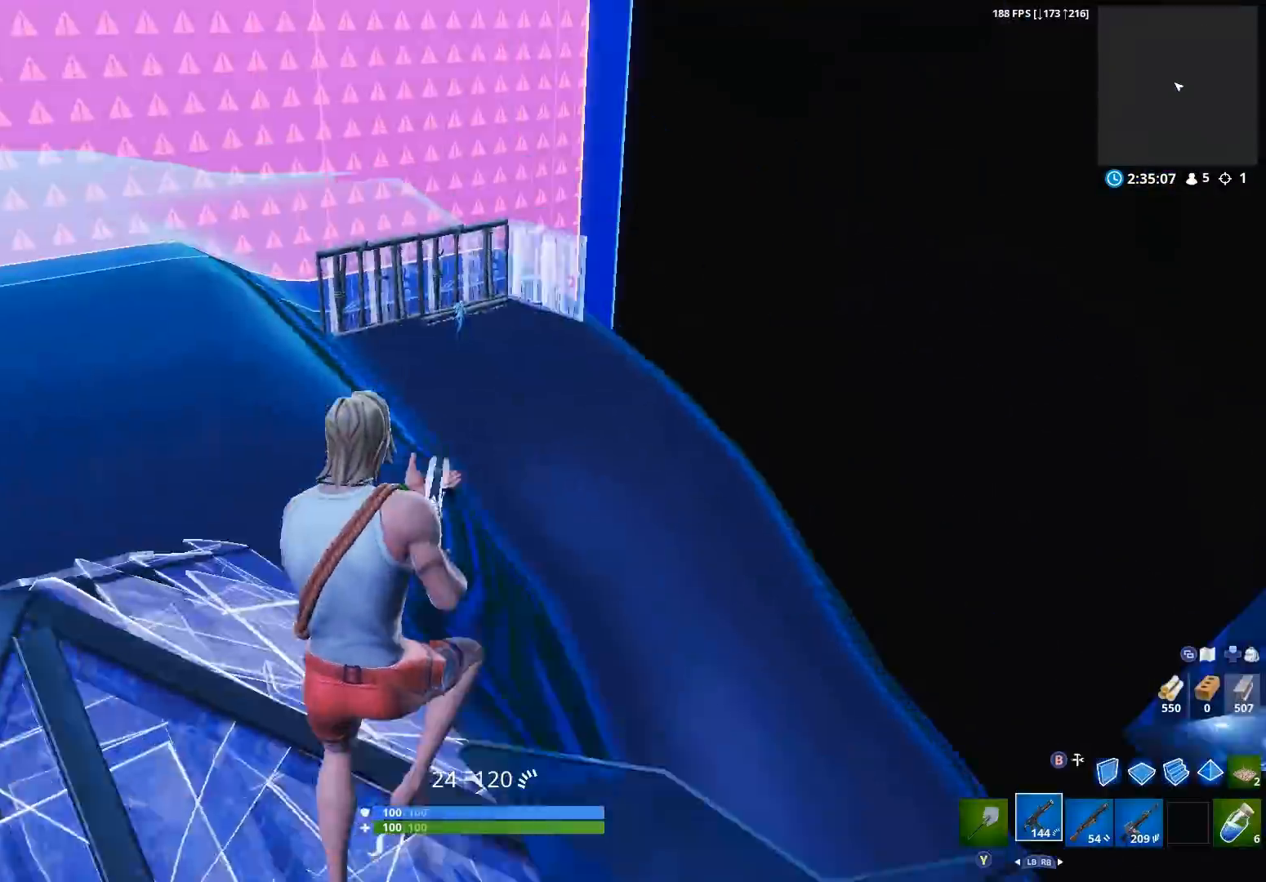
{"buttons": ["B"], "left_stick": "up-left", "right_stick": "down-right", "events": [[133, "right_stick", "up"], [167, "R2", "down"], [233, "right_stick", "center"], [467, "left_stick", "up-left"], [500, "B", "down"], [500, "R2", "up"], [500, "right_stick", "down-right"]]}
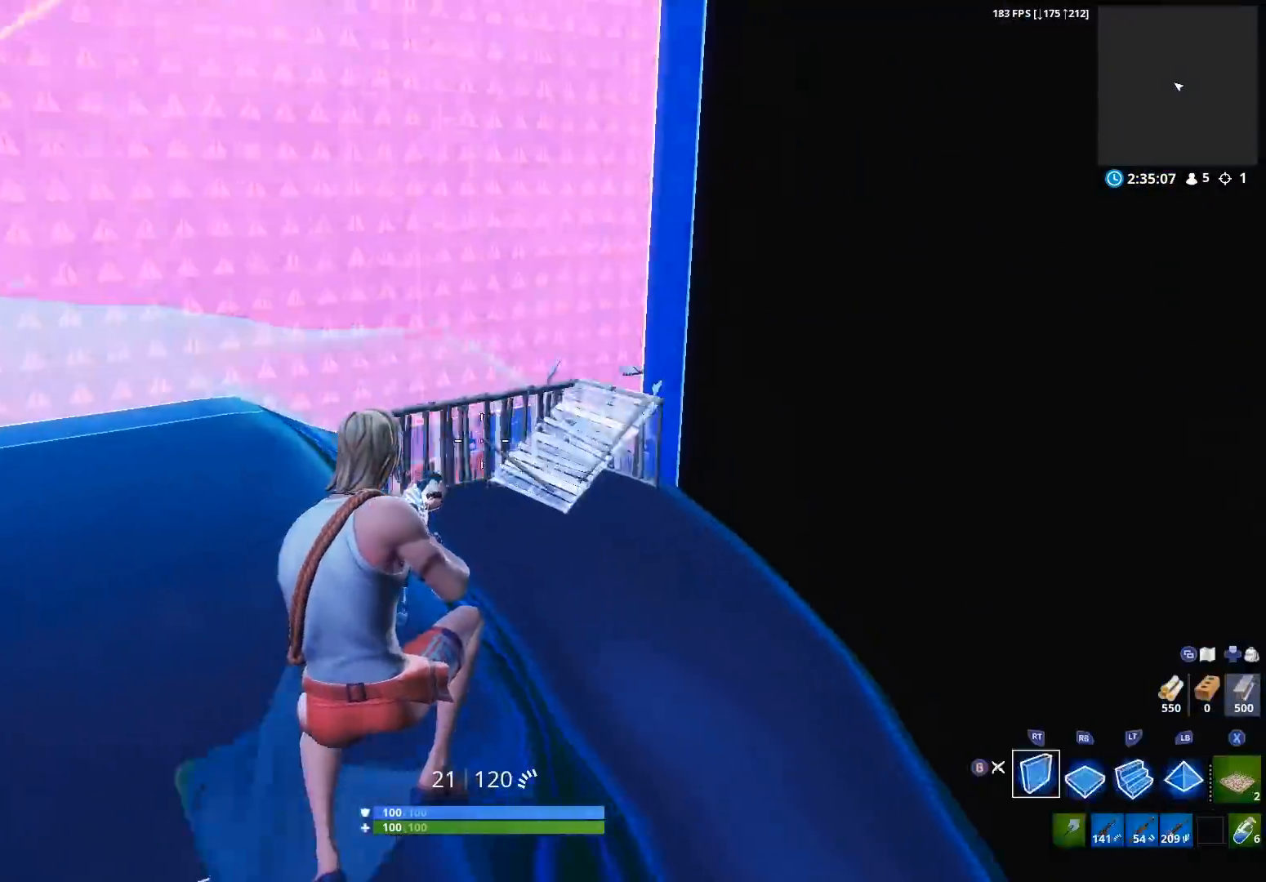
{"buttons": ["L2"], "left_stick": "up-right", "right_stick": "up", "events": [[67, "B", "up"], [67, "left_stick", "up"], [233, "R1", "down"], [267, "right_stick", "up-left"], [433, "left_stick", "up-right"], [433, "right_stick", "up"], [500, "L2", "down"], [500, "R1", "up"]]}
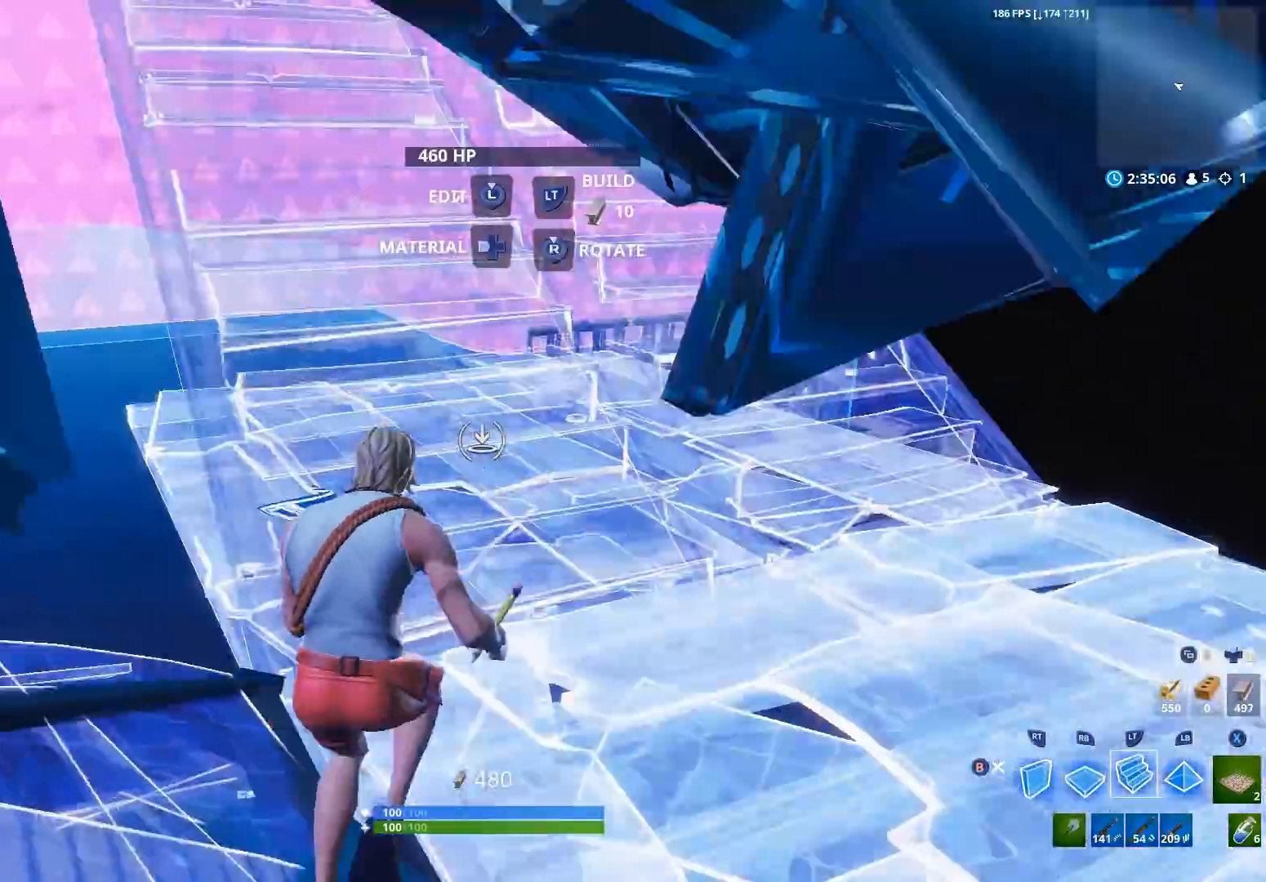
{"buttons": [], "left_stick": "up-right", "right_stick": "center", "events": [[33, "right_stick", "center"], [100, "L2", "up"], [200, "B", "down"], [267, "B", "up"]]}
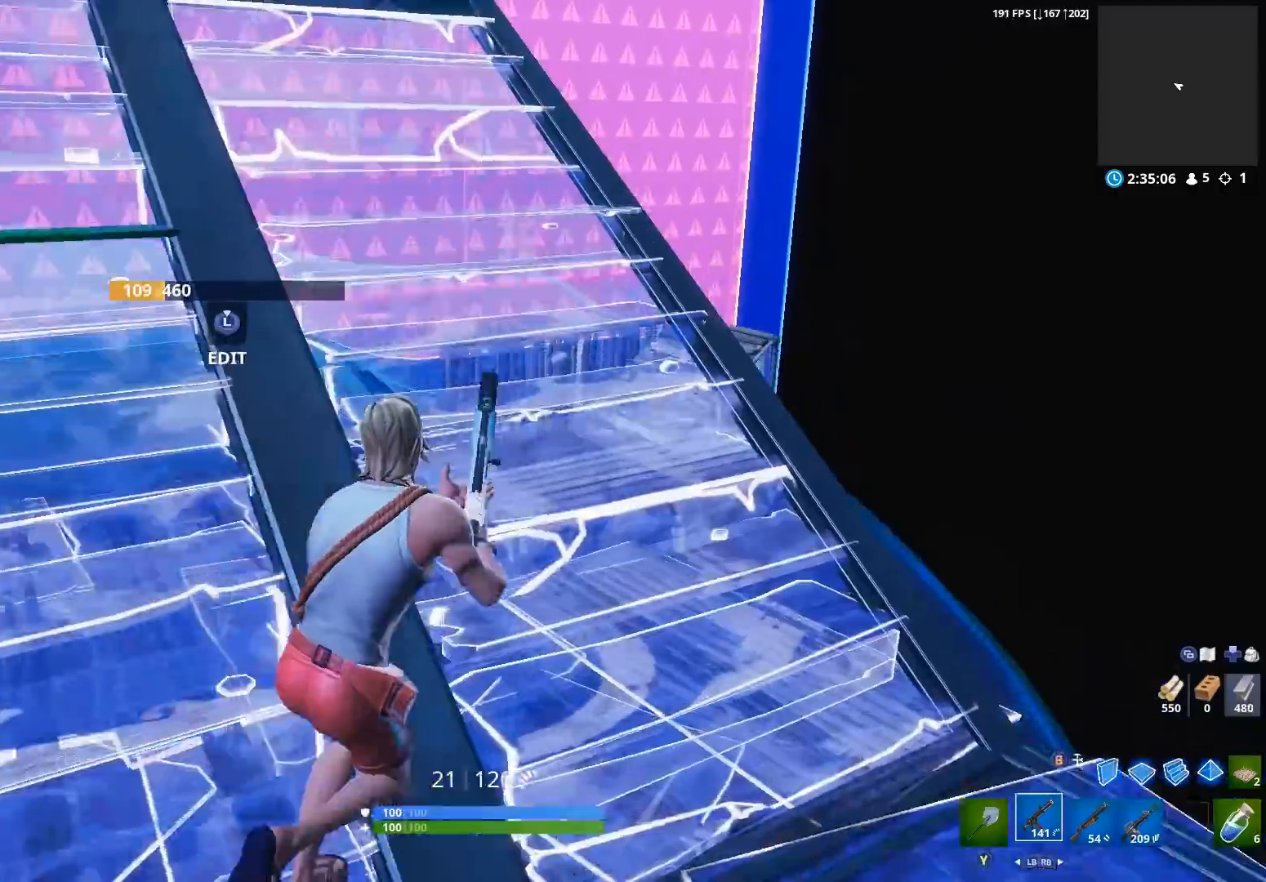
{"buttons": [], "left_stick": "up", "right_stick": "down-right", "events": [[267, "left_stick", "up"], [467, "right_stick", "down-right"]]}
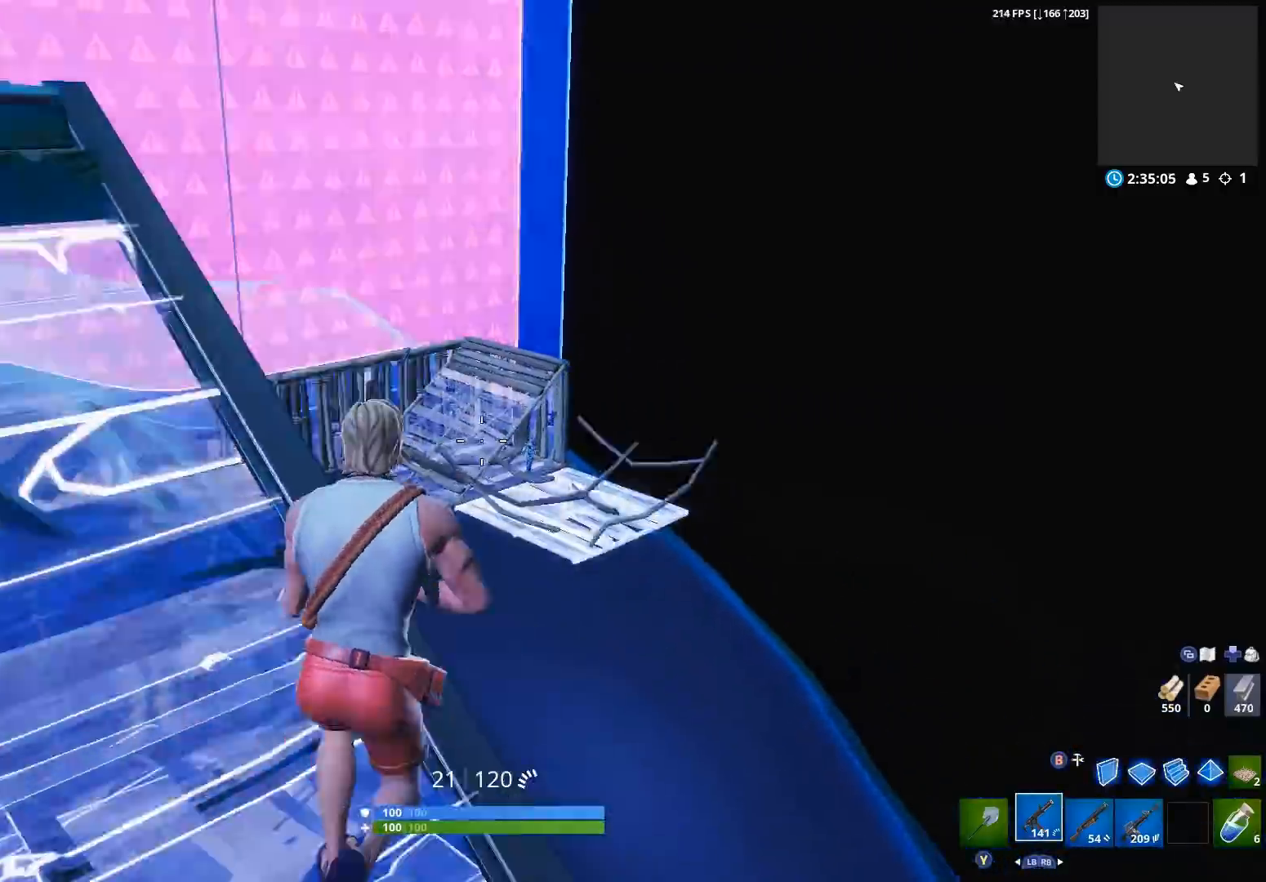
{"buttons": ["L2", "R2"], "left_stick": "center", "right_stick": "center", "events": [[33, "R2", "down"], [33, "left_stick", "up-left"], [100, "L2", "down"], [133, "right_stick", "down"], [333, "left_stick", "up-right"], [400, "left_stick", "right"], [500, "left_stick", "center"], [500, "right_stick", "center"]]}
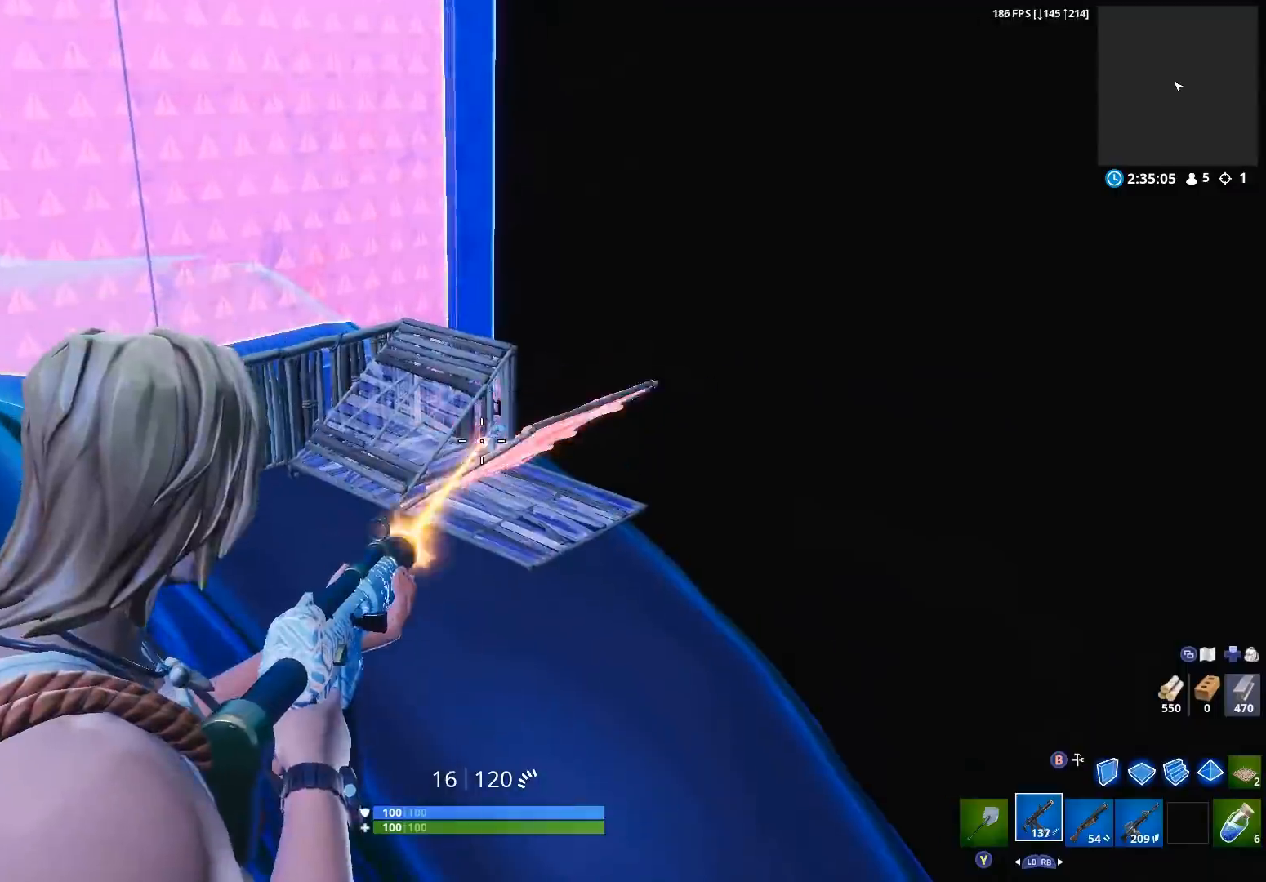
{"buttons": ["L2", "R2"], "left_stick": "up", "right_stick": "down-right", "events": [[33, "left_stick", "up-right"], [100, "left_stick", "up-left"], [133, "right_stick", "up-right"], [267, "right_stick", "down-right"], [367, "right_stick", "down-left"], [467, "right_stick", "down-right"], [500, "left_stick", "up"]]}
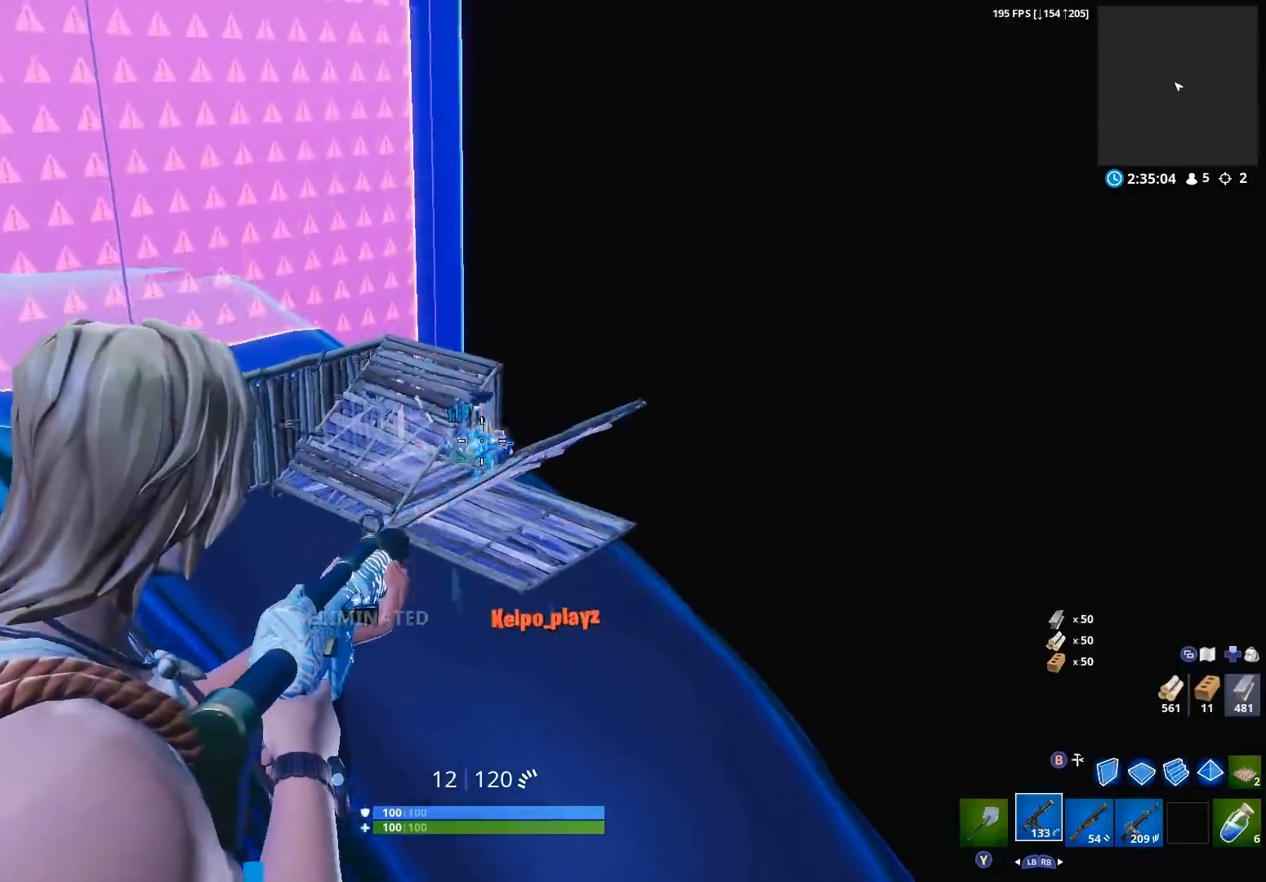
{"buttons": [], "left_stick": "down", "right_stick": "right", "events": [[167, "L2", "up"], [167, "left_stick", "left"], [167, "right_stick", "down-left"], [233, "R2", "up"], [267, "X", "down"], [300, "right_stick", "right"], [333, "left_stick", "down"], [367, "X", "up"]]}
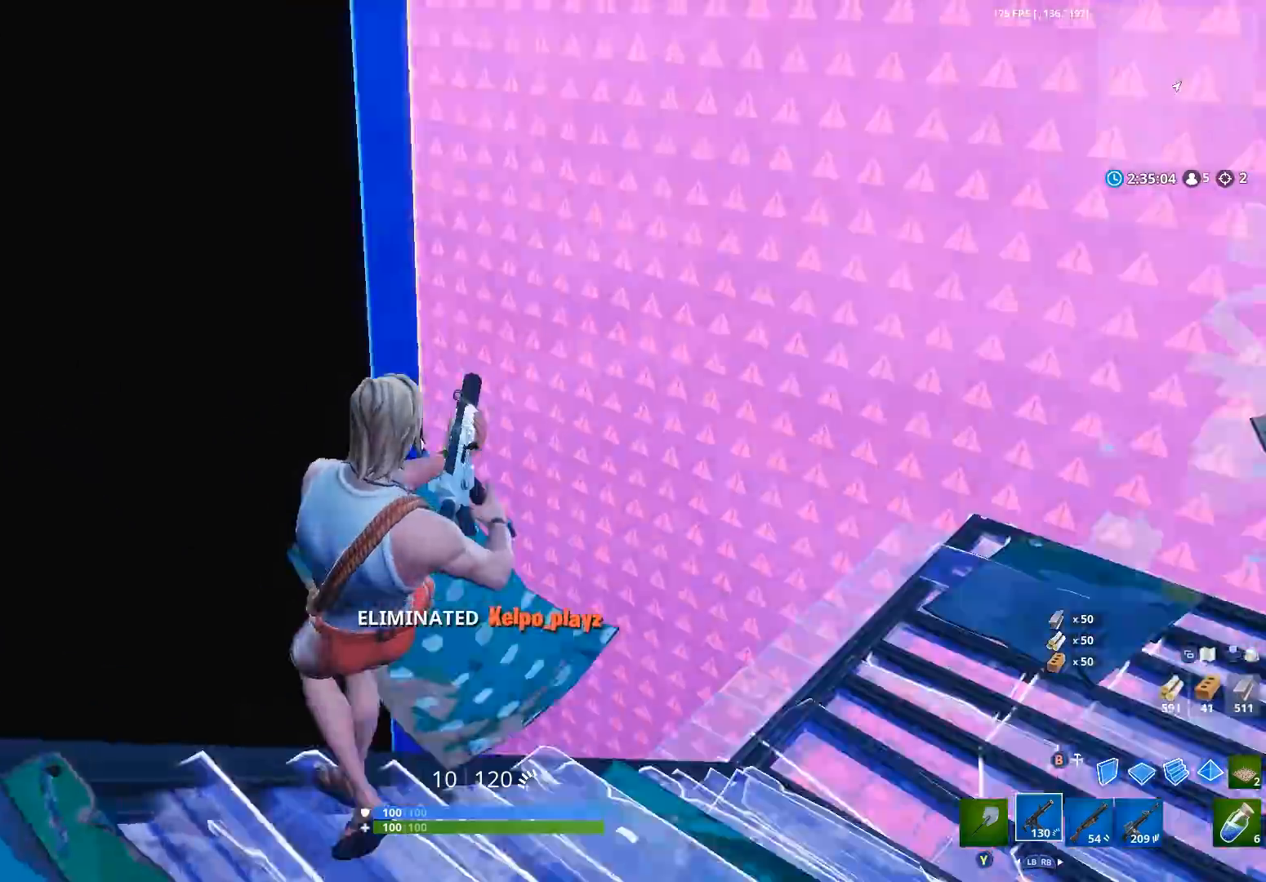
{"buttons": [], "left_stick": "up-right", "right_stick": "center", "events": [[33, "R3", "down"], [67, "left_stick", "right"], [167, "R3", "up"], [167, "right_stick", "center"], [200, "left_stick", "up-right"], [233, "R3", "down"], [267, "right_stick", "down"], [333, "R3", "up"], [400, "right_stick", "right"], [467, "right_stick", "center"]]}
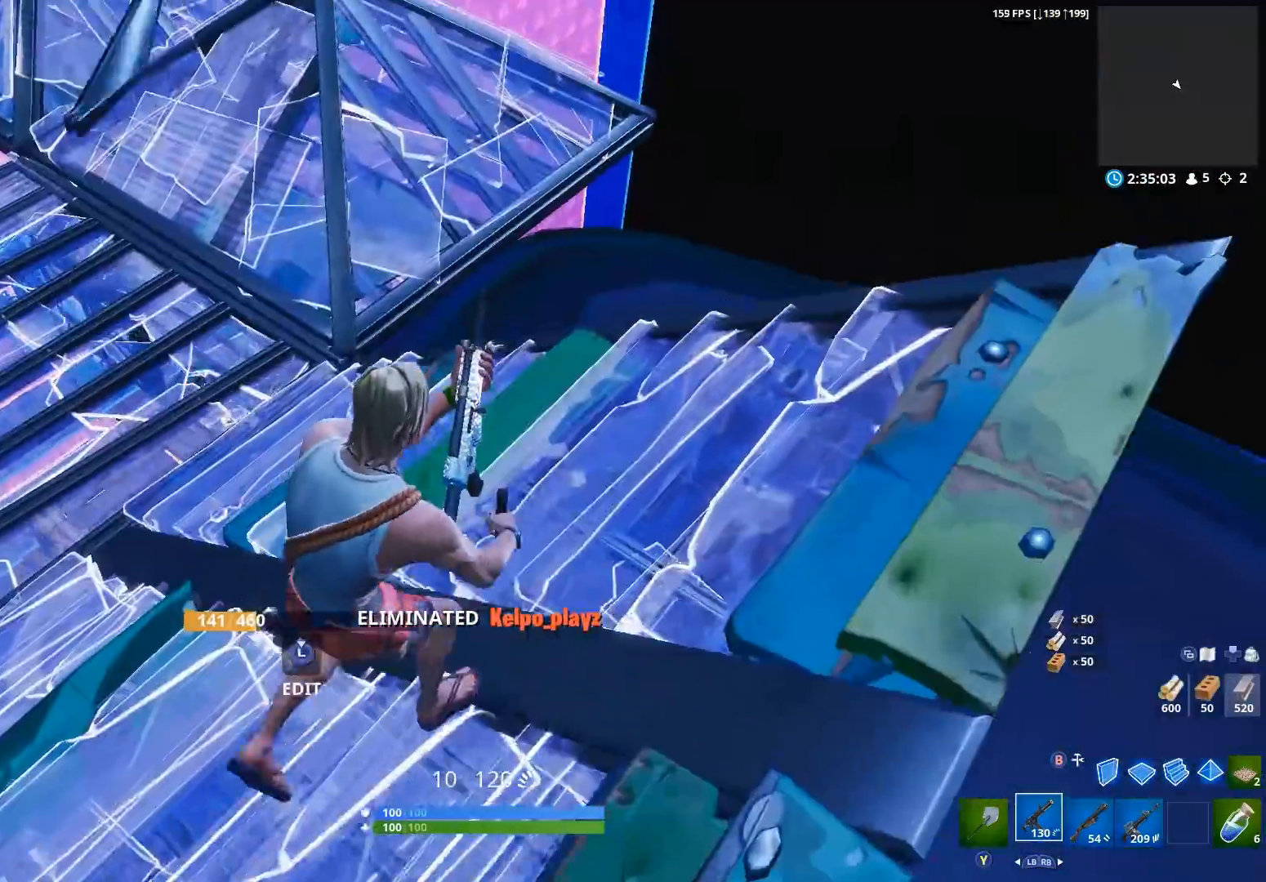
{"buttons": [], "left_stick": "right", "right_stick": "center", "events": [[267, "right_stick", "left"], [400, "left_stick", "right"], [433, "right_stick", "center"]]}
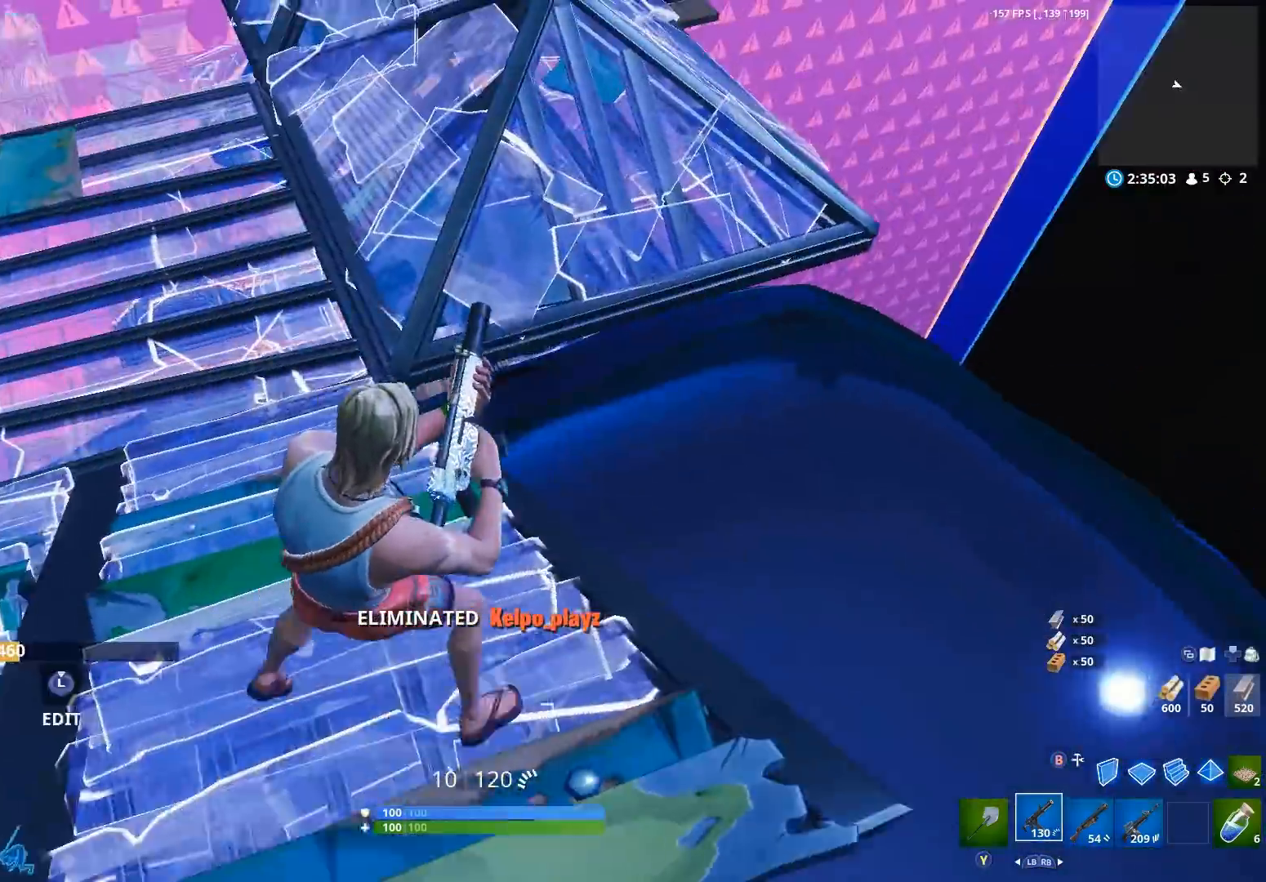
{"buttons": [], "left_stick": "right", "right_stick": "center", "events": [[167, "left_stick", "up-right"], [500, "left_stick", "right"]]}
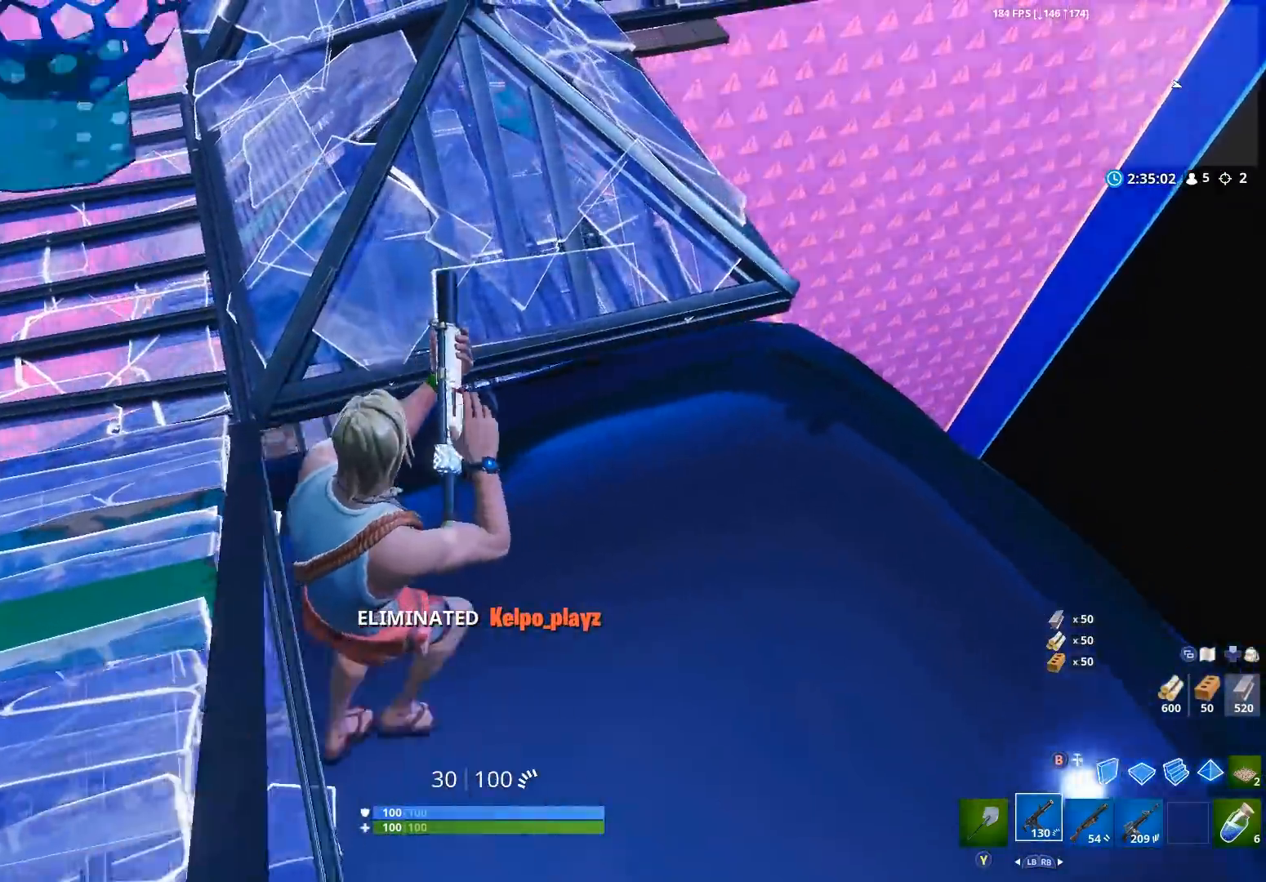
{"buttons": ["L2"], "left_stick": "up-right", "right_stick": "up", "events": [[100, "right_stick", "down"], [133, "B", "down"], [167, "left_stick", "center"], [200, "B", "up"], [233, "left_stick", "left"], [300, "R2", "down"], [333, "right_stick", "center"], [367, "left_stick", "up"], [433, "L2", "down"], [433, "R2", "up"], [433, "left_stick", "up-right"], [433, "right_stick", "up"]]}
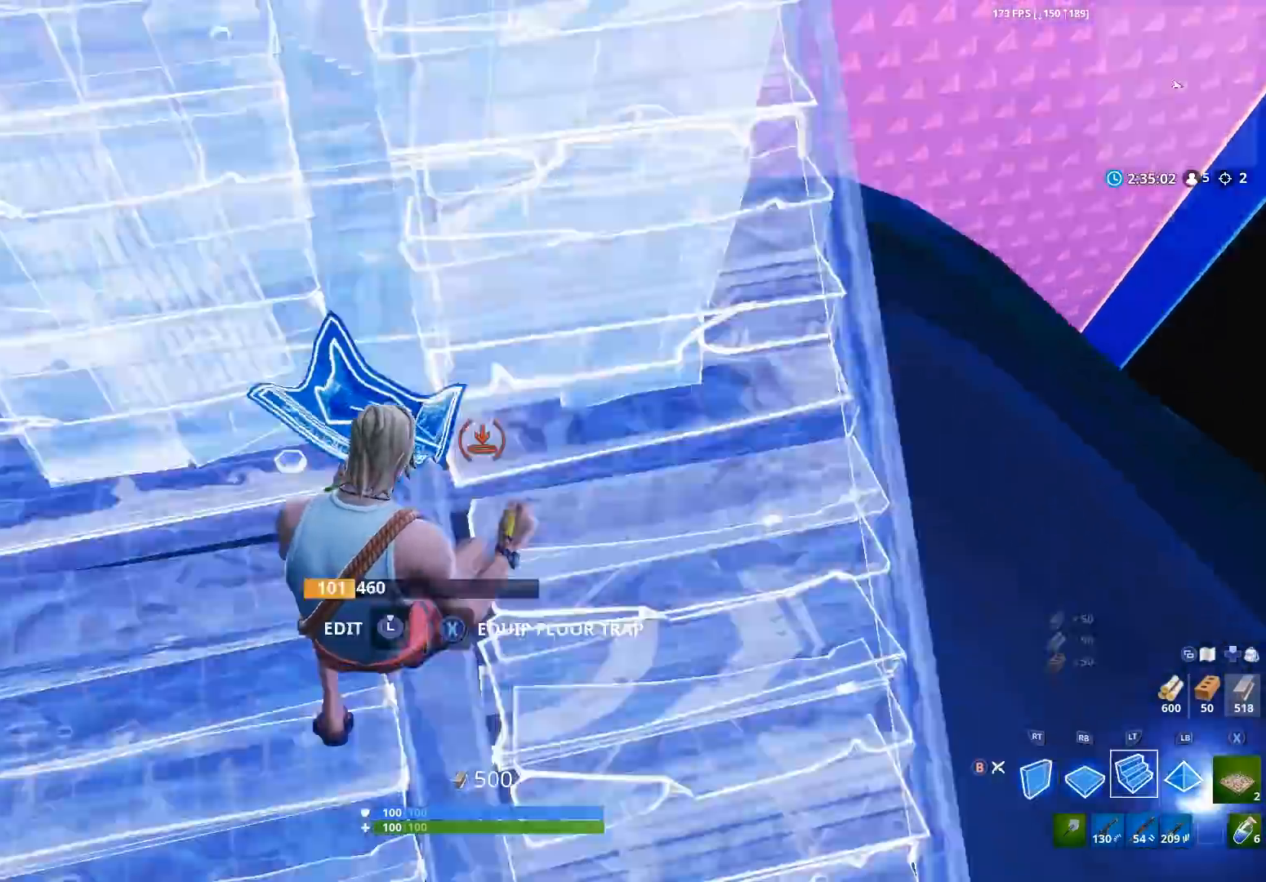
{"buttons": [], "left_stick": "up-right", "right_stick": "down-left", "events": [[33, "B", "down"], [33, "L2", "up"], [33, "right_stick", "up-left"], [100, "B", "up"], [300, "R1", "down"], [333, "right_stick", "left"], [400, "R1", "up"], [433, "right_stick", "down-left"]]}
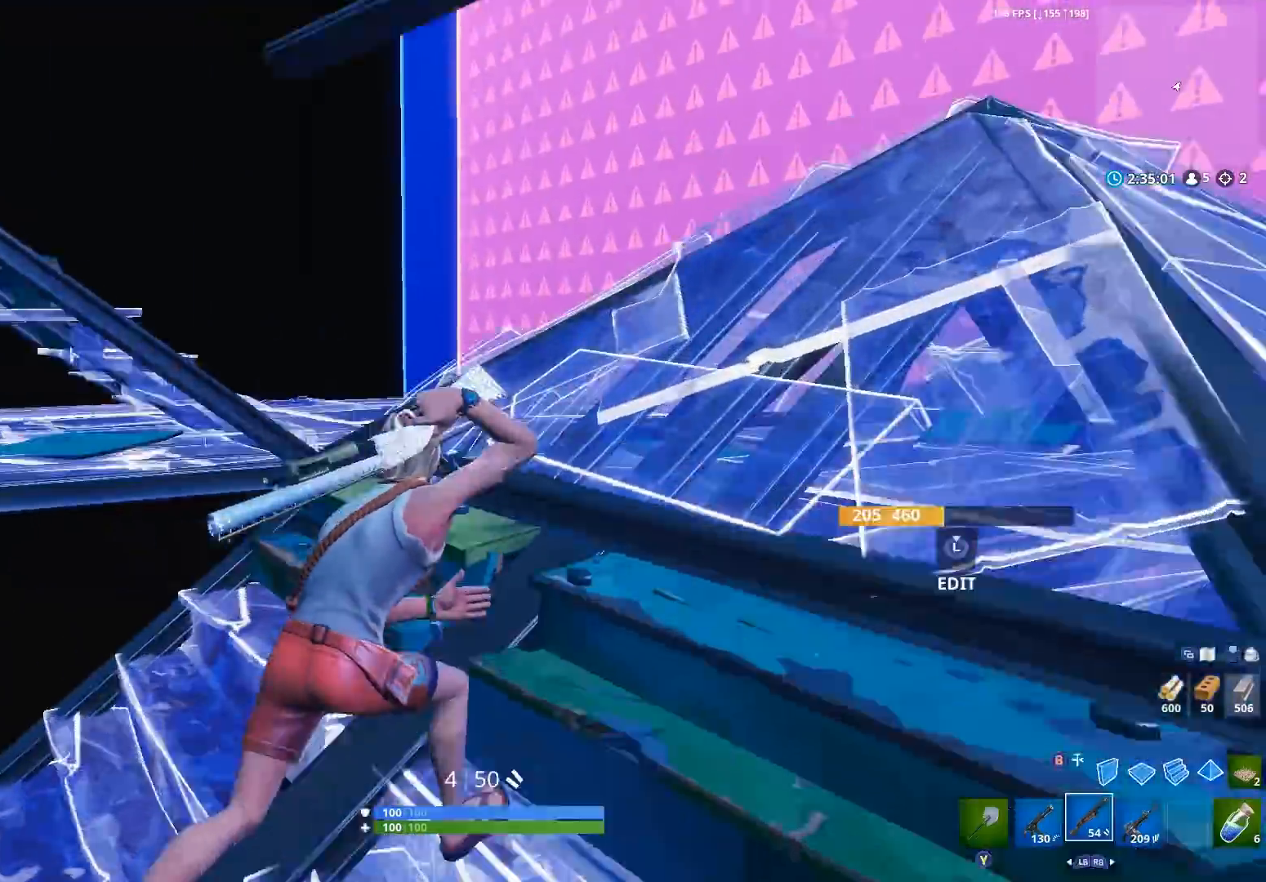
{"buttons": ["B", "R2"], "left_stick": "right", "right_stick": "center", "events": [[133, "A", "down"], [133, "left_stick", "right"], [133, "right_stick", "down"], [200, "A", "up"], [300, "L3", "down"], [367, "R2", "down"], [367, "right_stick", "right"], [400, "L3", "up"], [467, "right_stick", "center"], [500, "B", "down"]]}
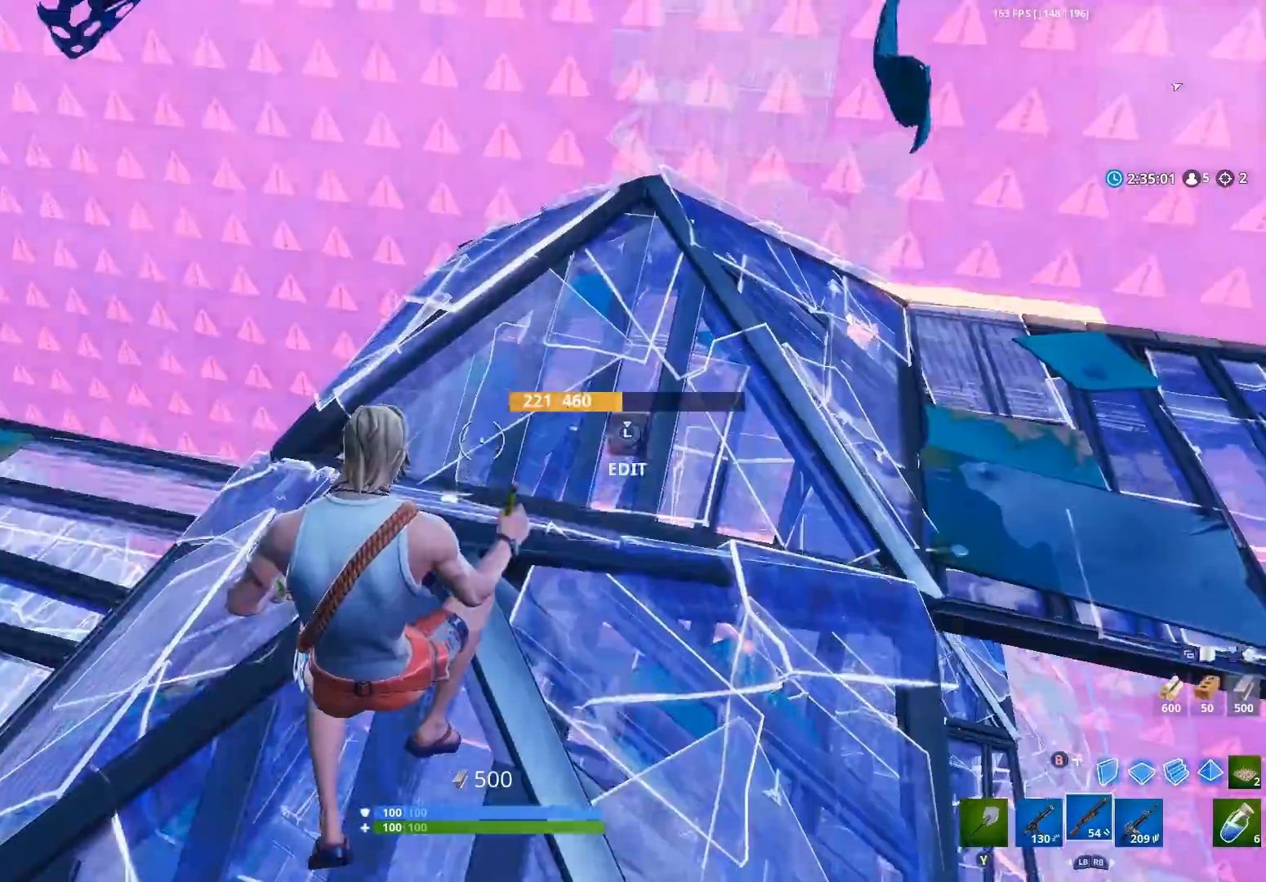
{"buttons": ["B"], "left_stick": "down-left", "right_stick": "up-left", "events": [[33, "right_stick", "left"], [67, "B", "up"], [67, "R2", "up"], [467, "B", "down"], [467, "left_stick", "down-left"], [467, "right_stick", "up-left"]]}
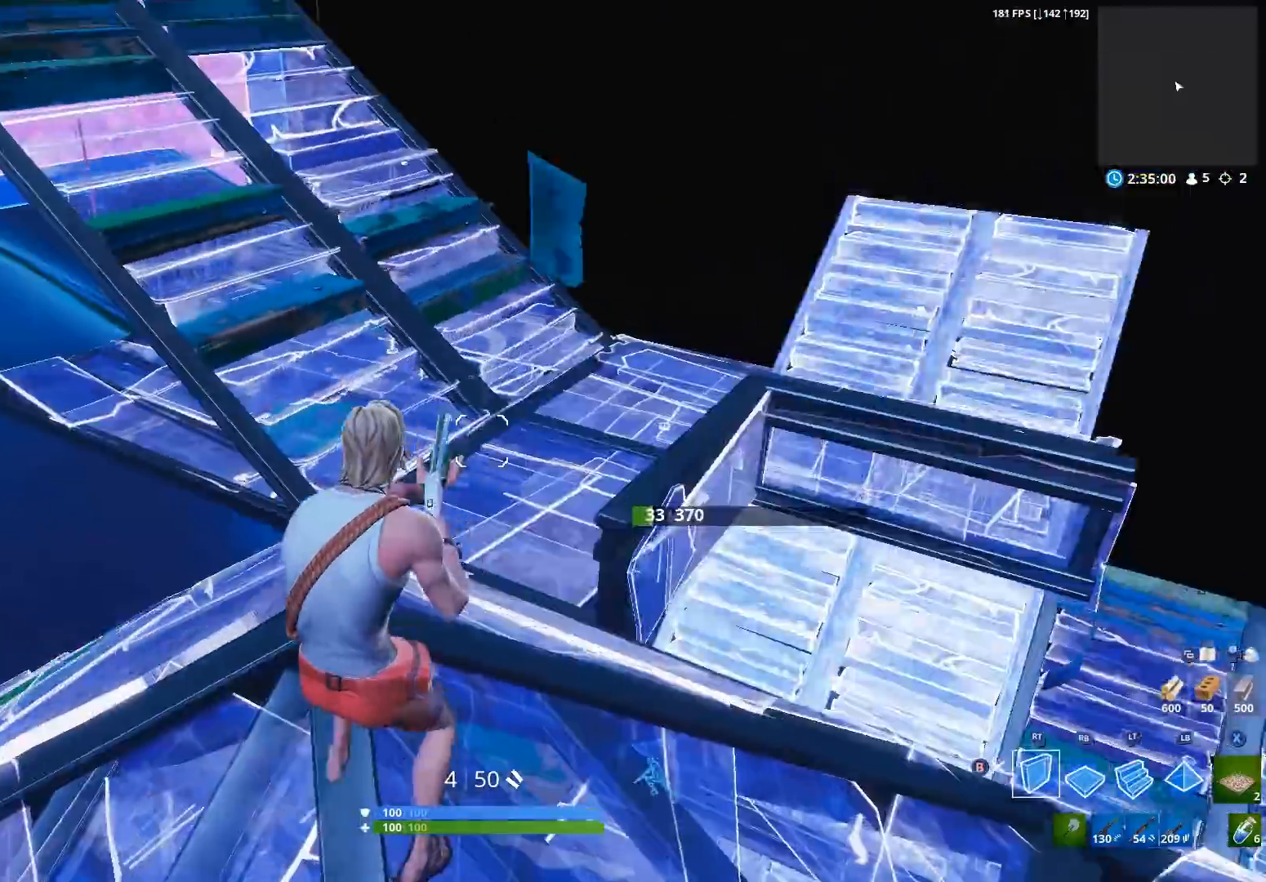
{"buttons": [], "left_stick": "up", "right_stick": "center", "events": [[33, "B", "up"], [33, "R2", "down"], [133, "A", "down"], [167, "left_stick", "center"], [233, "A", "up"], [233, "right_stick", "up-right"], [300, "left_stick", "up"], [367, "right_stick", "down-left"], [400, "R1", "down"], [400, "R2", "up"], [467, "right_stick", "center"], [500, "R1", "up"]]}
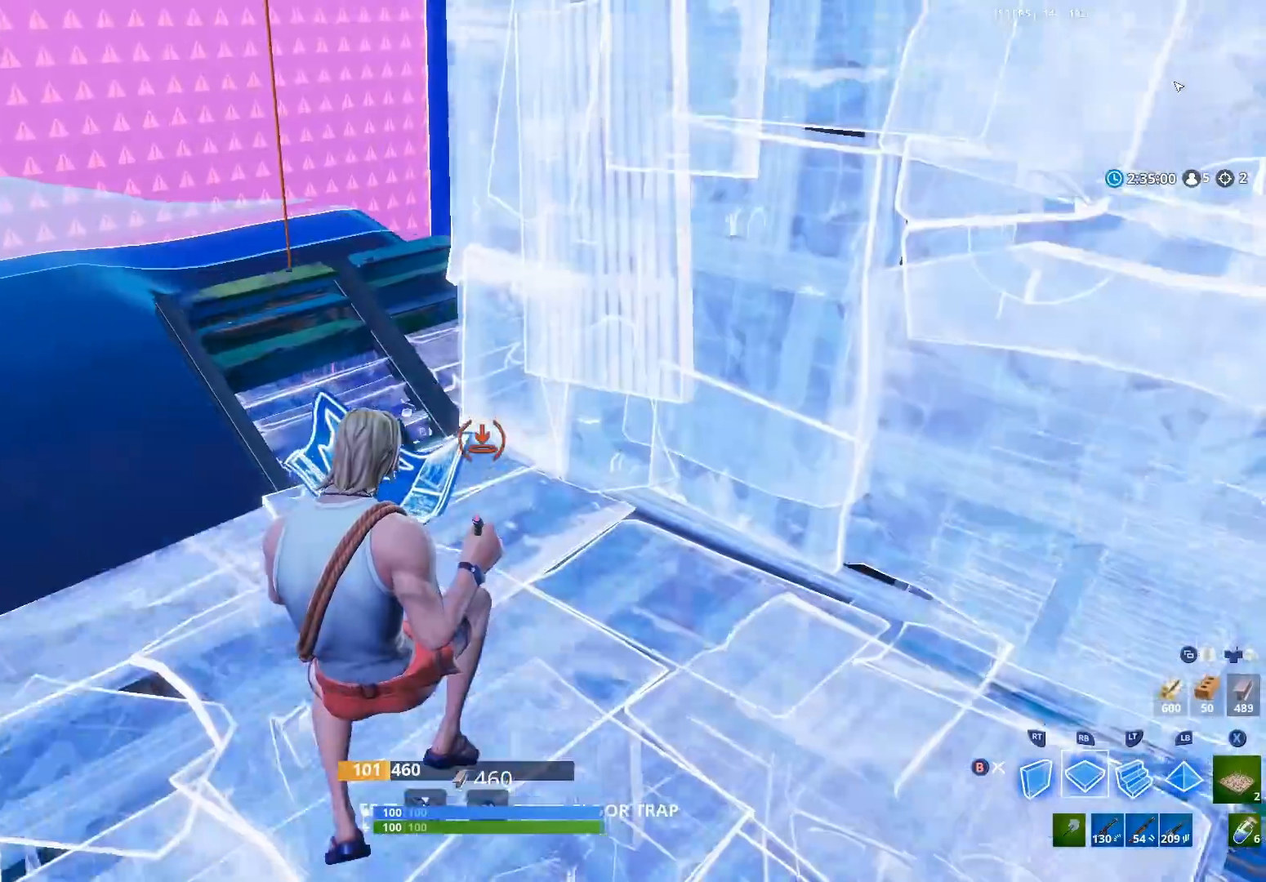
{"buttons": ["B"], "left_stick": "up", "right_stick": "center", "events": [[33, "left_stick", "up-right"], [133, "left_stick", "up"], [233, "B", "down"], [267, "B", "up"], [300, "right_stick", "up-right"], [433, "A", "down"], [467, "right_stick", "center"], [500, "A", "up"], [500, "B", "down"]]}
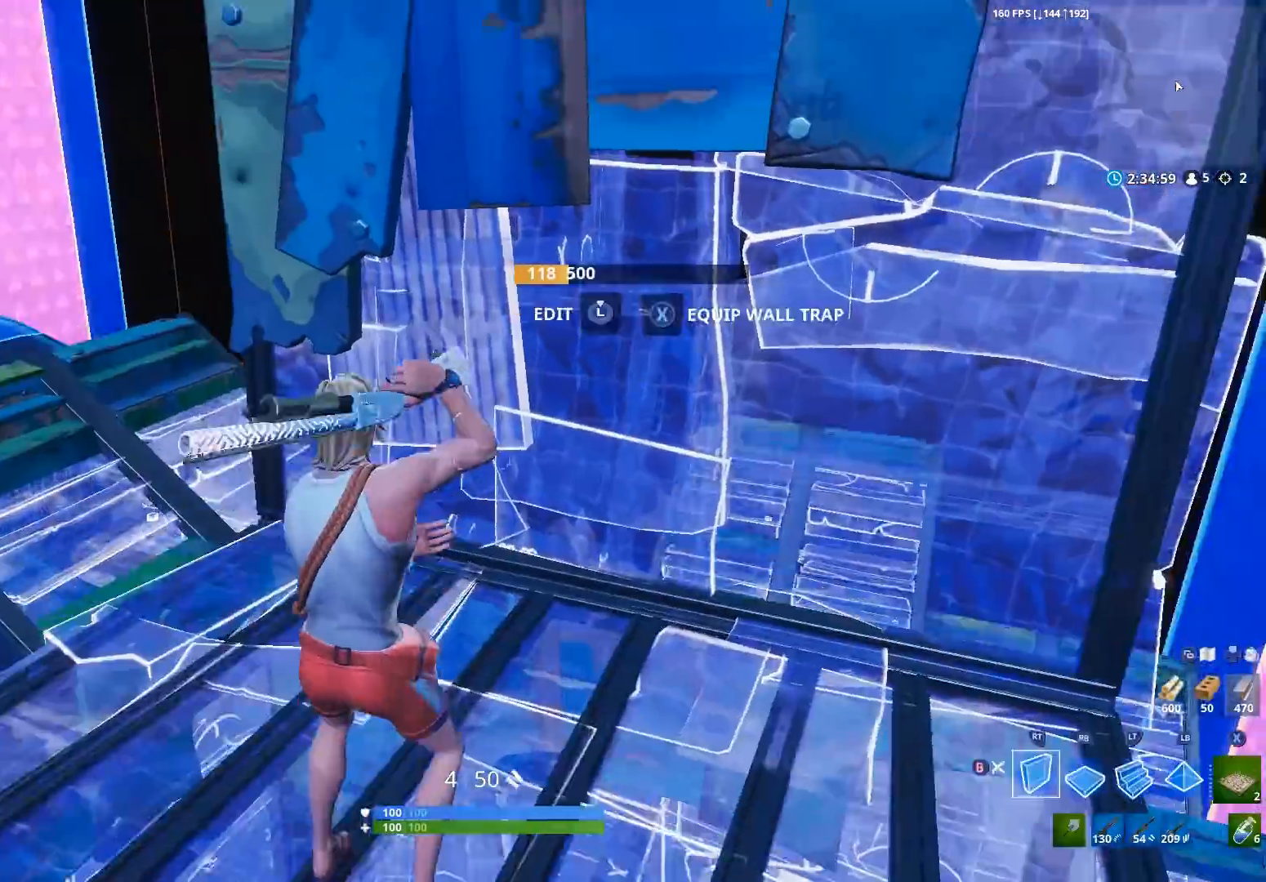
{"buttons": [], "left_stick": "up-right", "right_stick": "down-right", "events": [[67, "left_stick", "up-right"], [67, "right_stick", "down-right"], [100, "B", "up"], [167, "L2", "down"], [233, "B", "down"], [233, "L2", "up"], [267, "B", "up"]]}
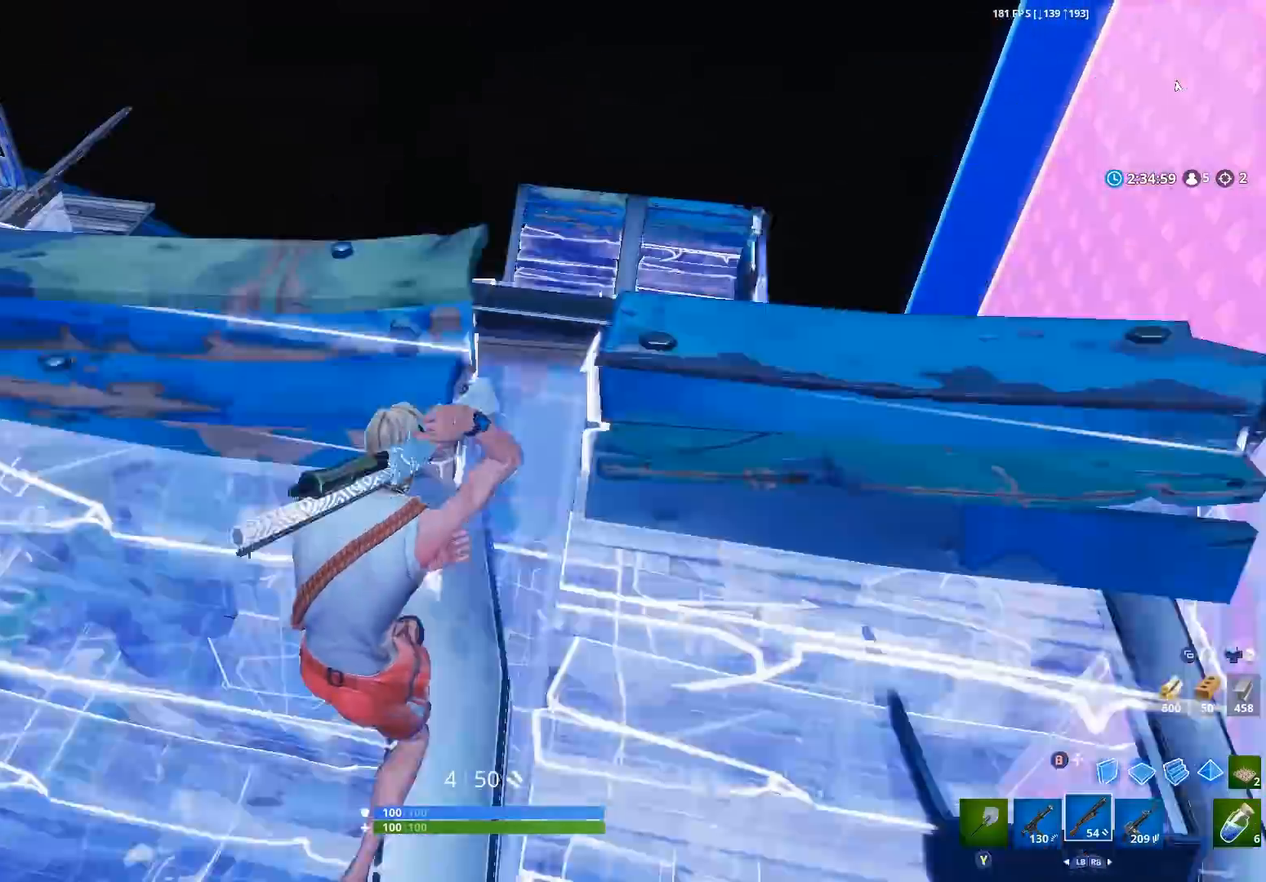
{"buttons": [], "left_stick": "left", "right_stick": "left", "events": [[67, "left_stick", "right"], [167, "right_stick", "center"], [467, "left_stick", "left"], [467, "right_stick", "left"]]}
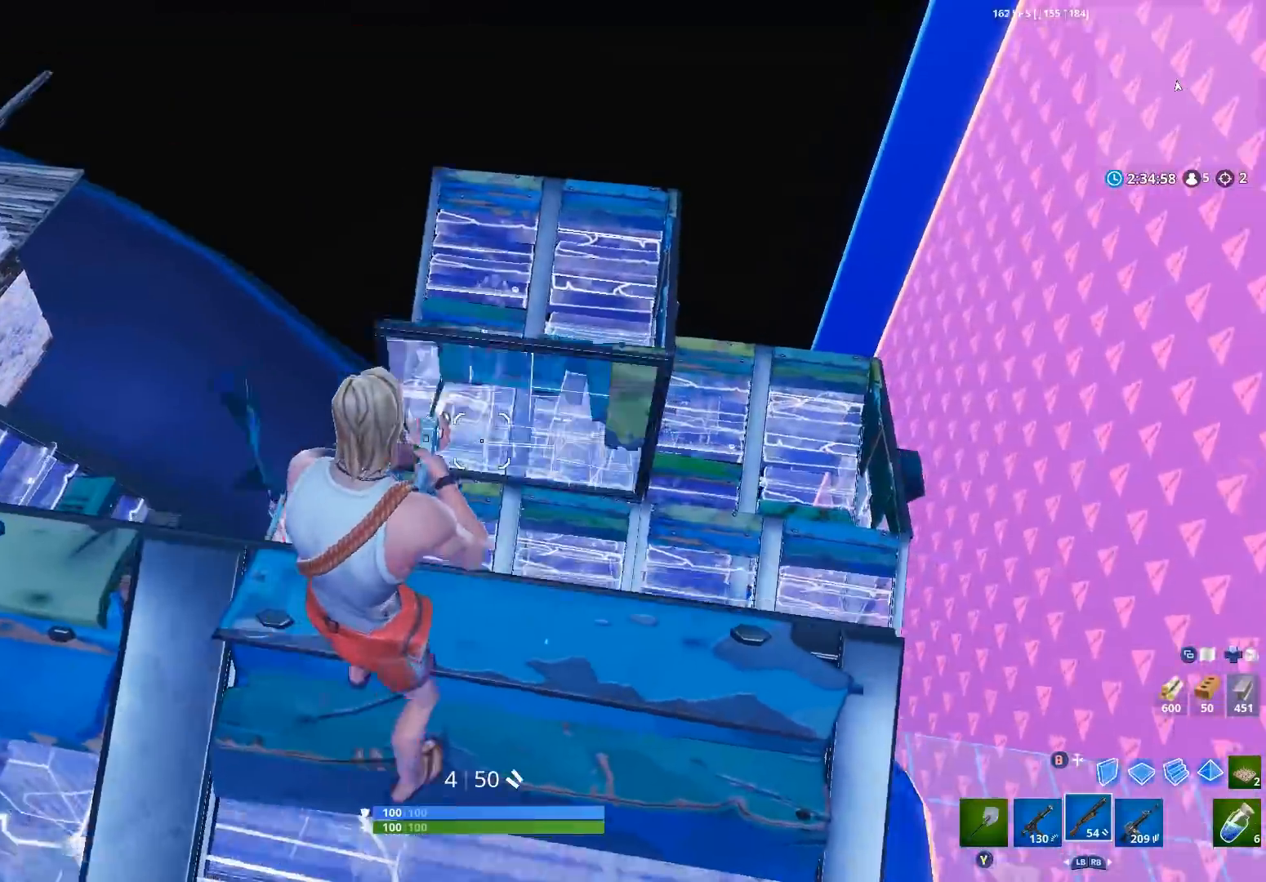
{"buttons": [], "left_stick": "right", "right_stick": "center", "events": [[200, "right_stick", "up-right"], [333, "right_stick", "center"], [500, "left_stick", "right"]]}